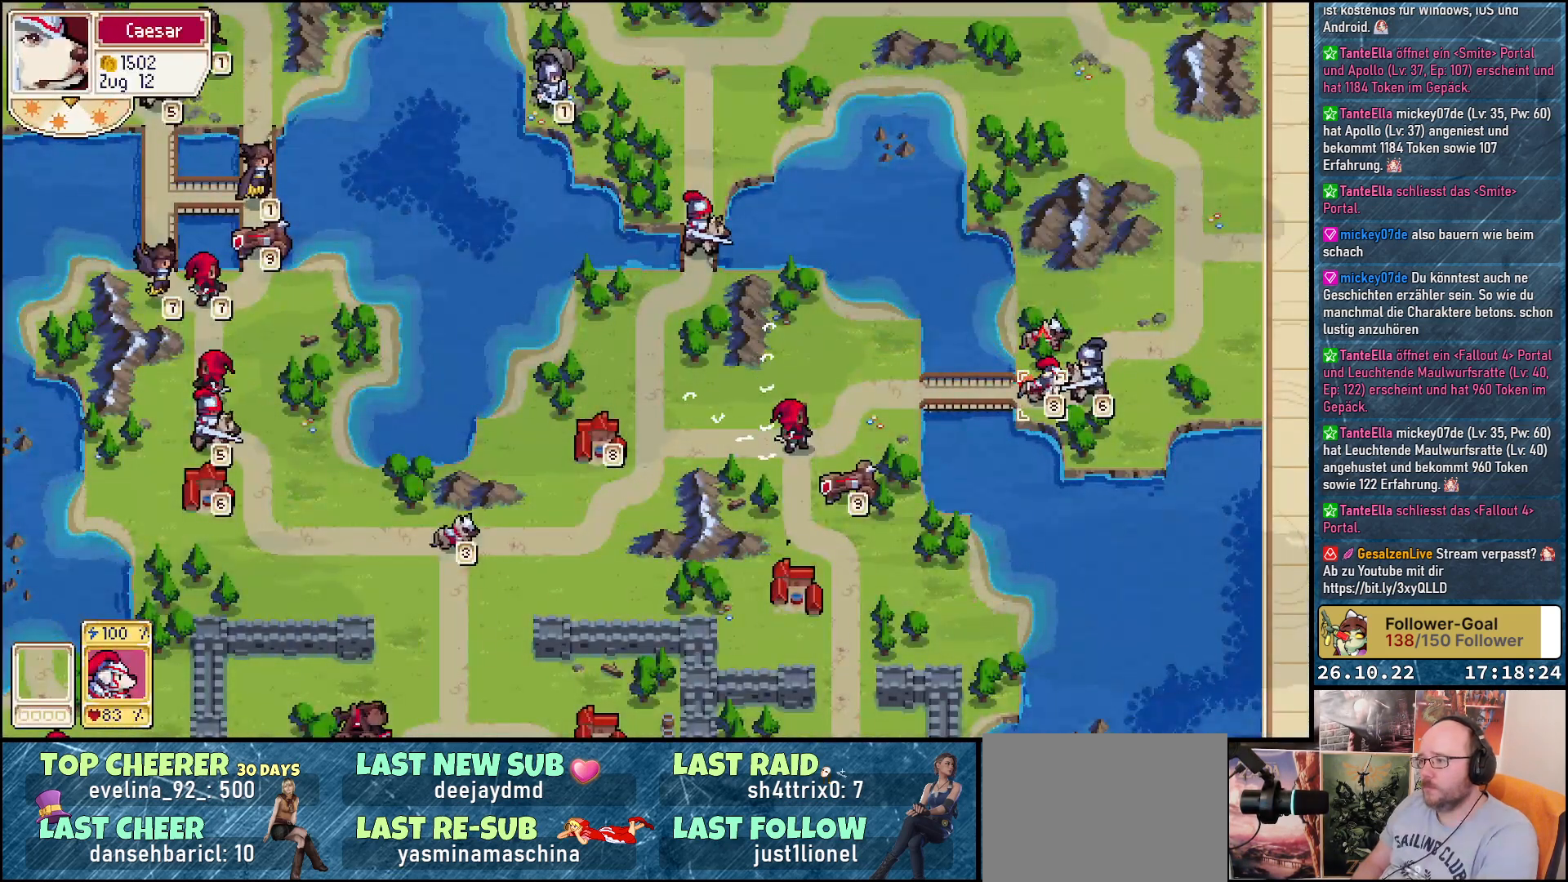
Gameplay with a controller (Xbox layout); each line is a JSON object with the inputs held at the frame after it. "events" lists button and stick changes between this image and that frame as [ms after this image, input, new state], when the widget could be followed in between. Not read: left_stick right_stick.
{"buttons": [], "events": [[267, "DPAD_RIGHT", "down"], [400, "DPAD_RIGHT", "up"]]}
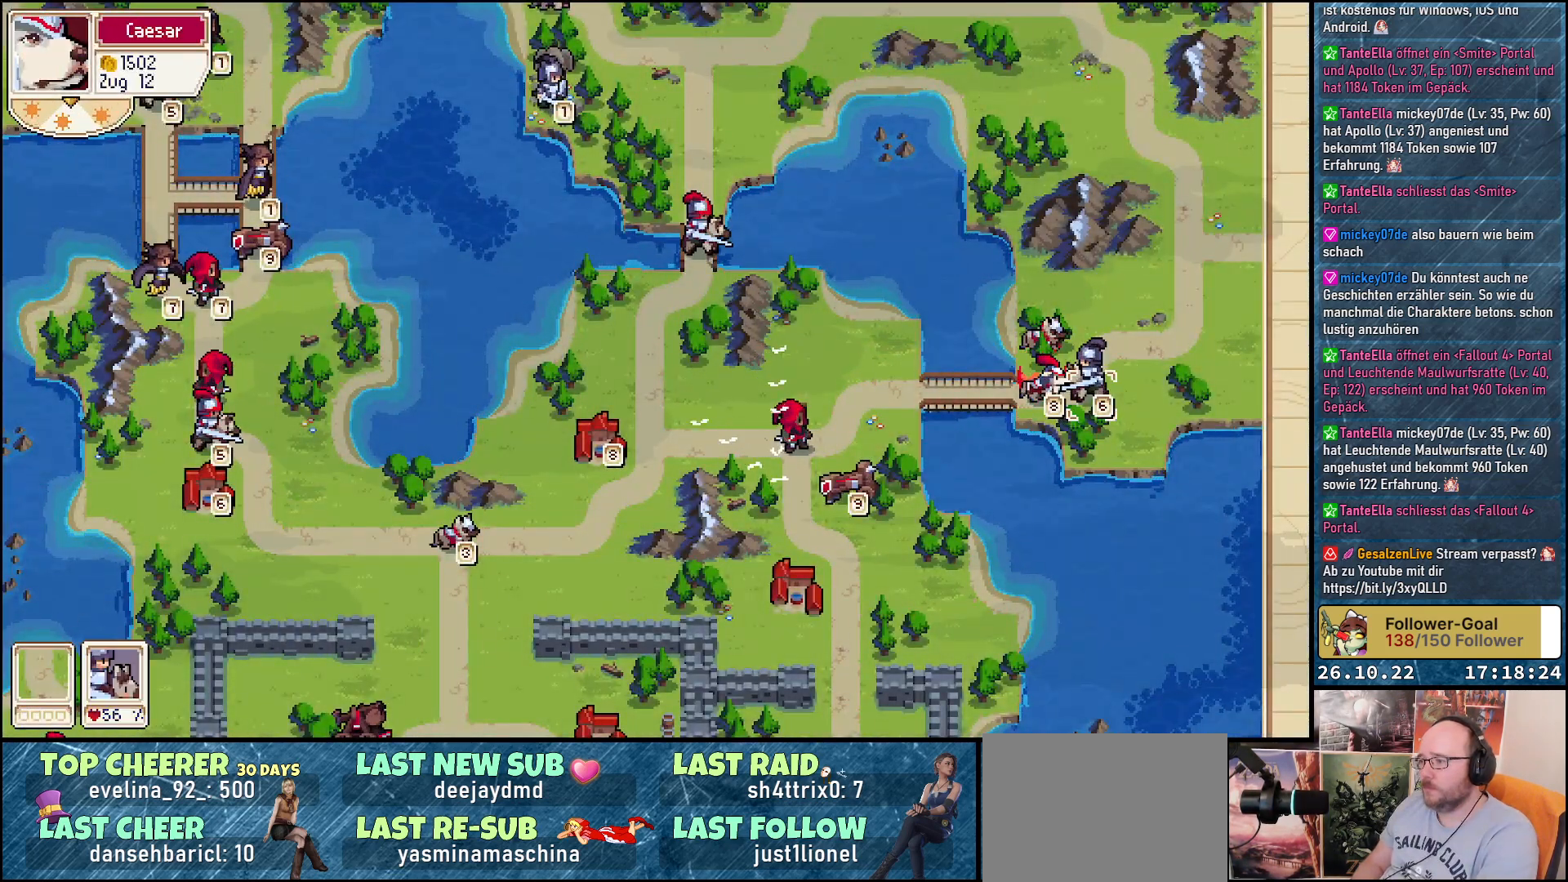
{"buttons": [], "events": [[133, "DPAD_LEFT", "down"], [250, "DPAD_LEFT", "up"], [350, "A", "down"], [450, "A", "up"]]}
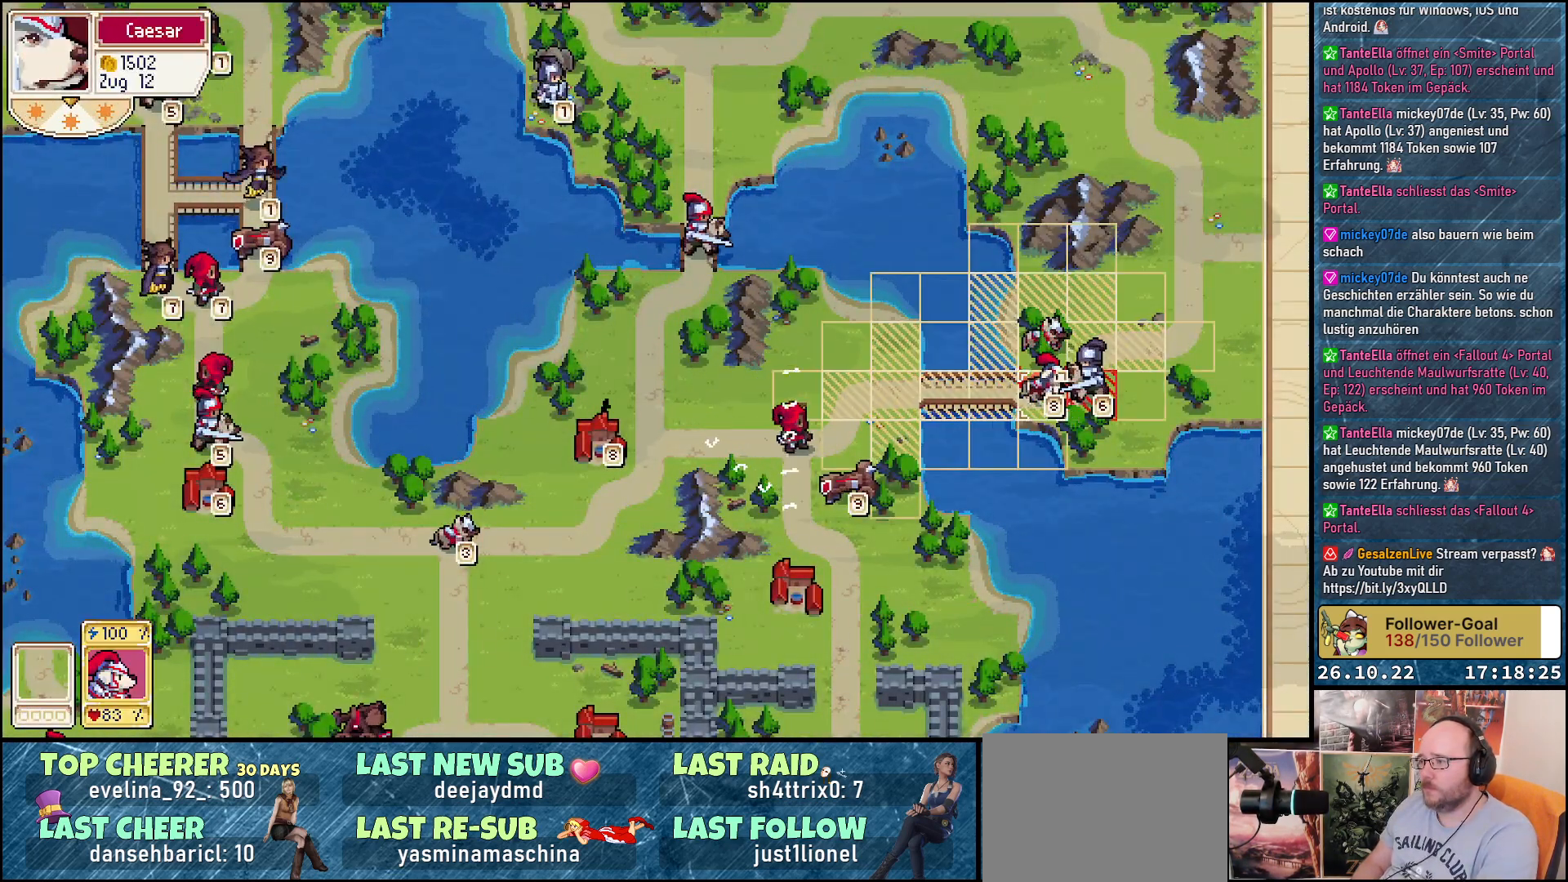
{"buttons": [], "events": [[117, "DPAD_RIGHT", "down"], [267, "DPAD_RIGHT", "up"]]}
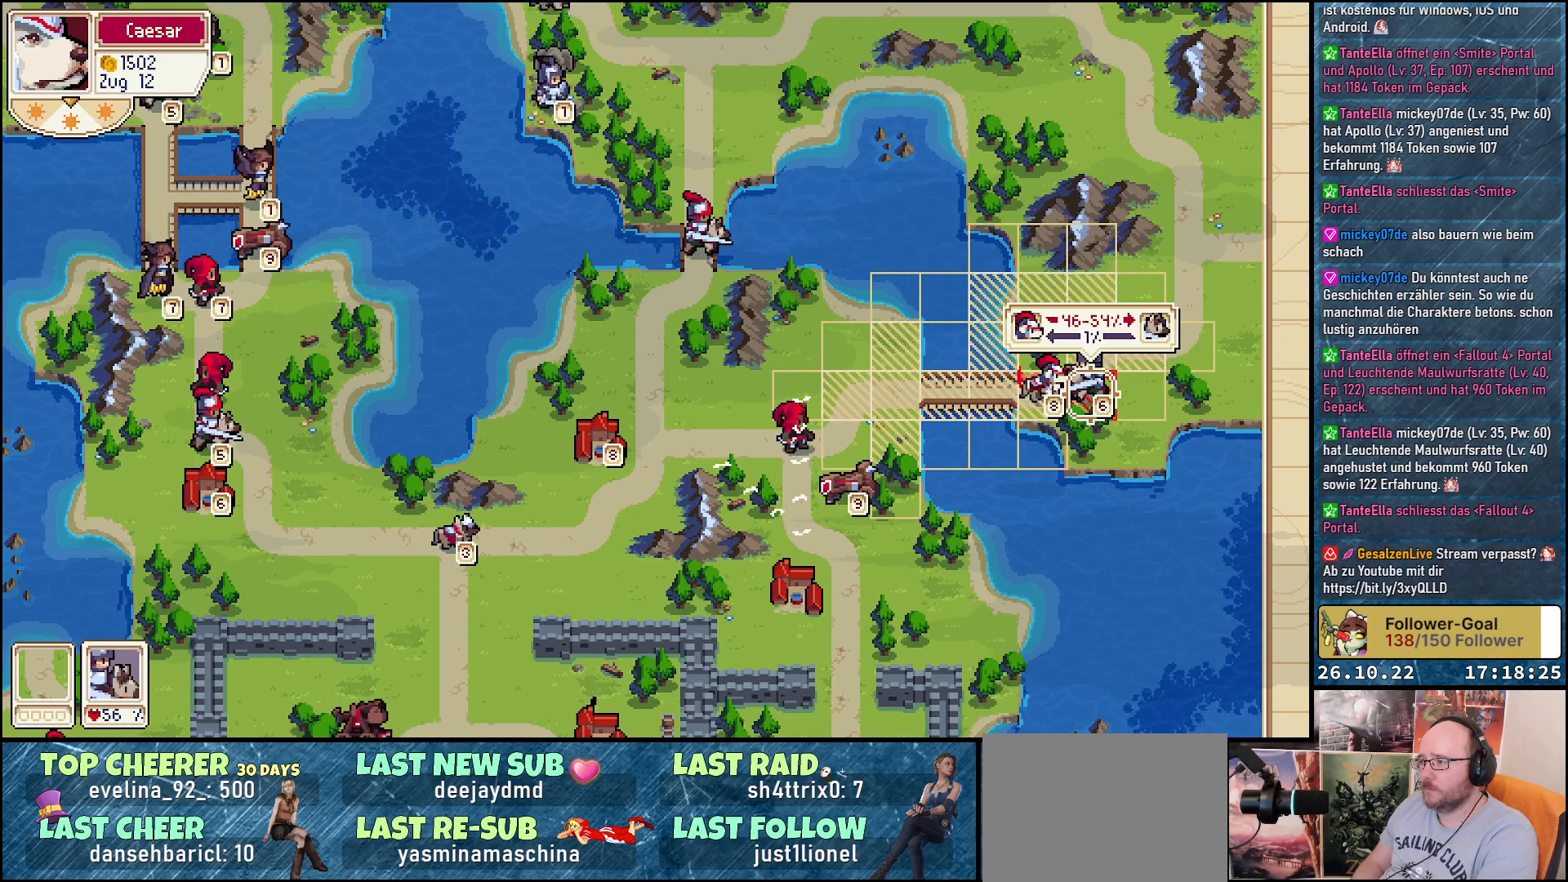
{"buttons": [], "events": []}
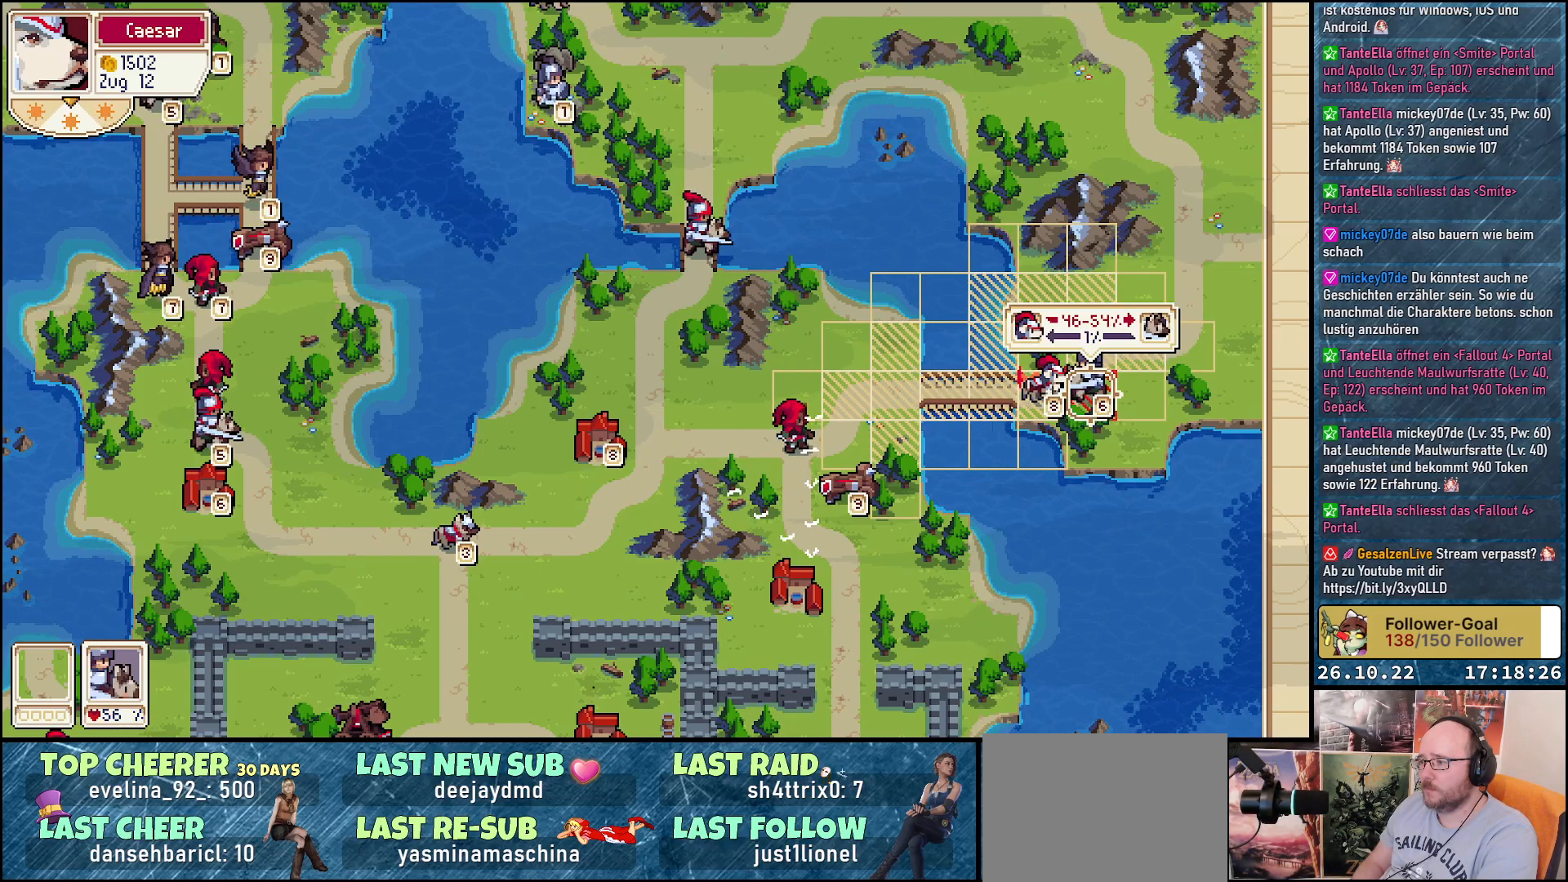
{"buttons": [], "events": [[217, "A", "down"], [333, "A", "up"]]}
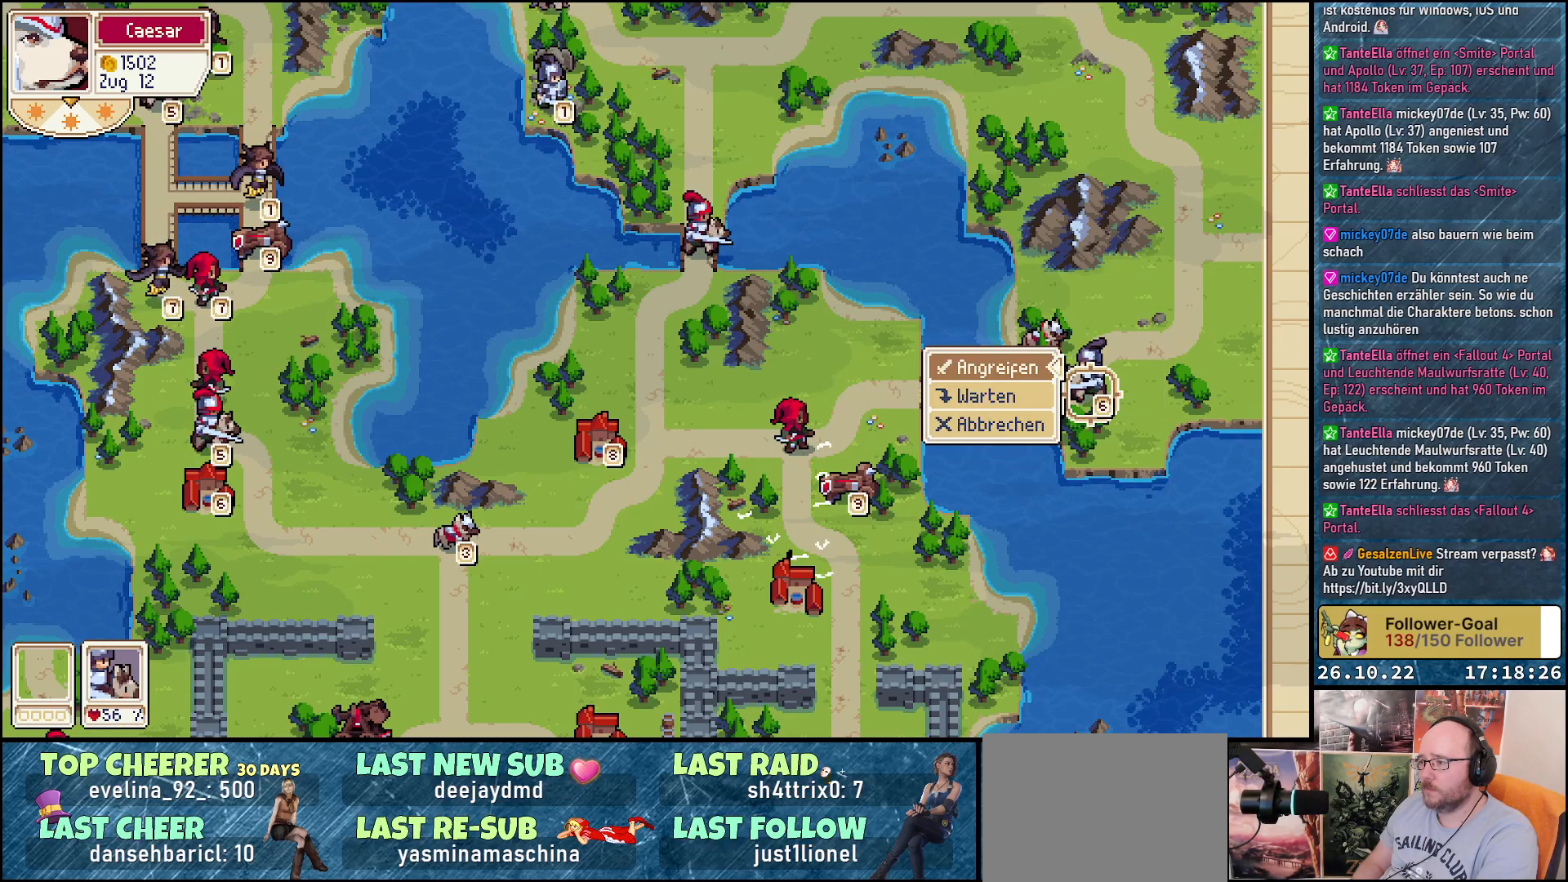
{"buttons": [], "events": [[33, "A", "down"], [133, "A", "up"]]}
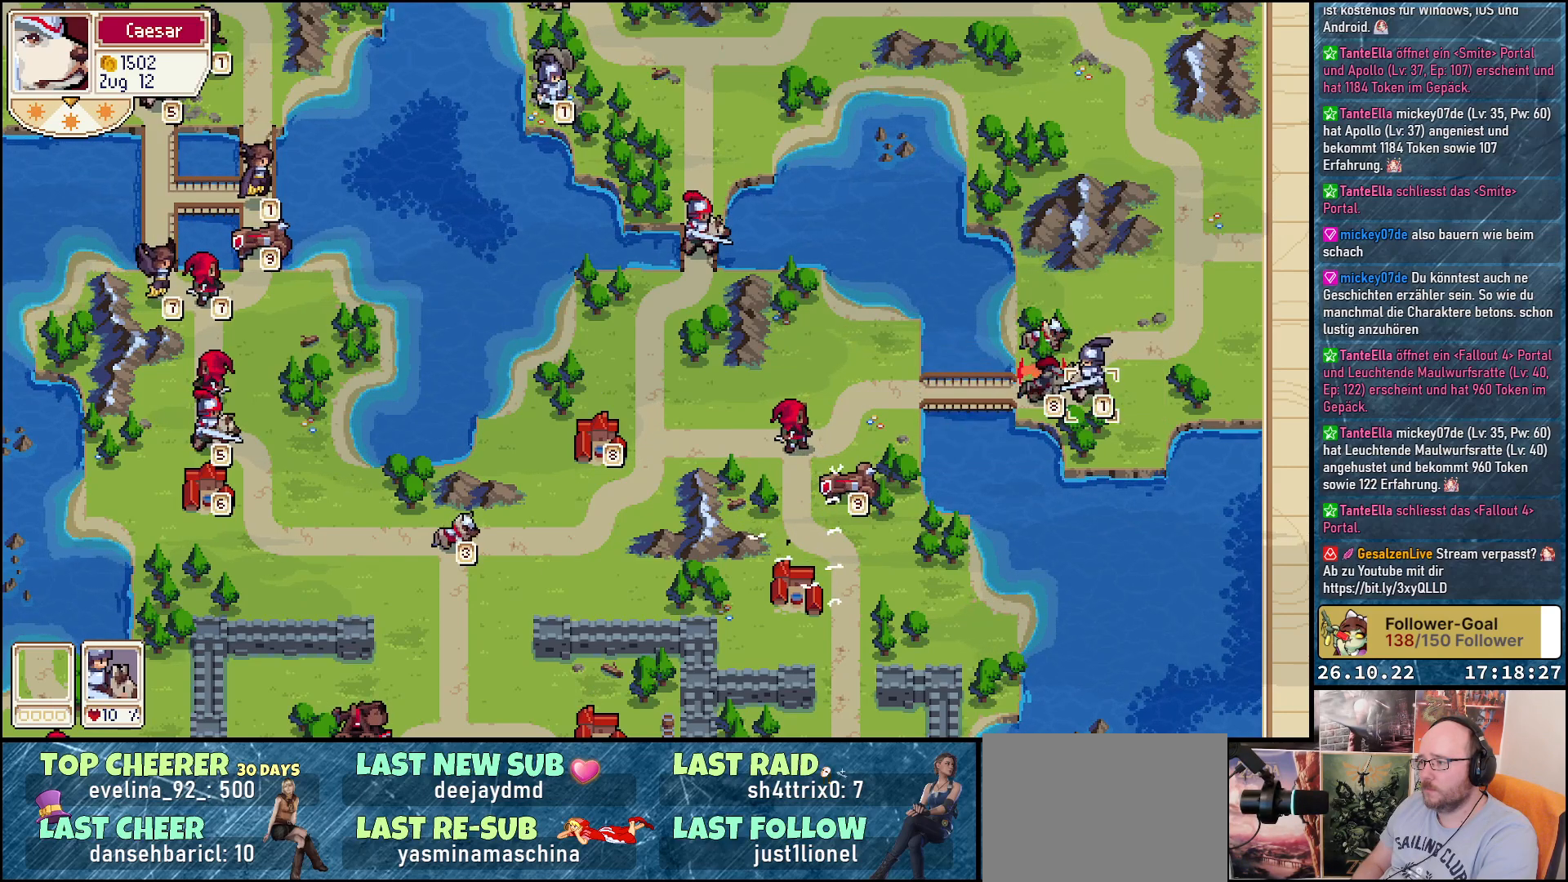
{"buttons": [], "events": [[367, "DPAD_LEFT", "down"], [483, "DPAD_LEFT", "up"]]}
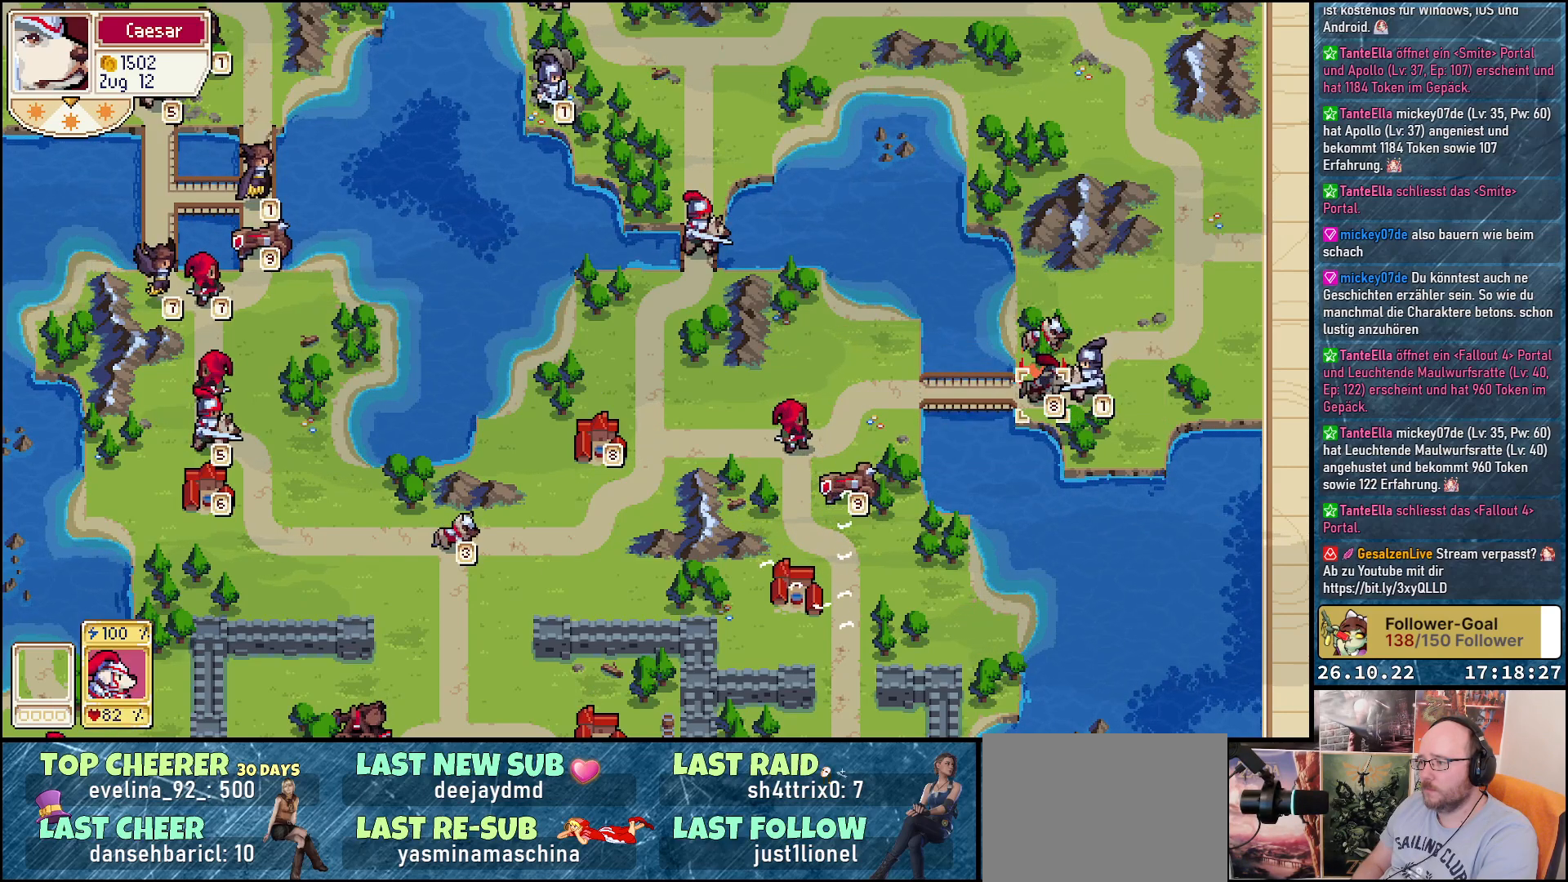
{"buttons": ["DPAD_RIGHT"], "events": [[67, "DPAD_UP", "down"], [217, "DPAD_UP", "up"], [283, "A", "down"], [400, "A", "up"], [467, "DPAD_RIGHT", "down"]]}
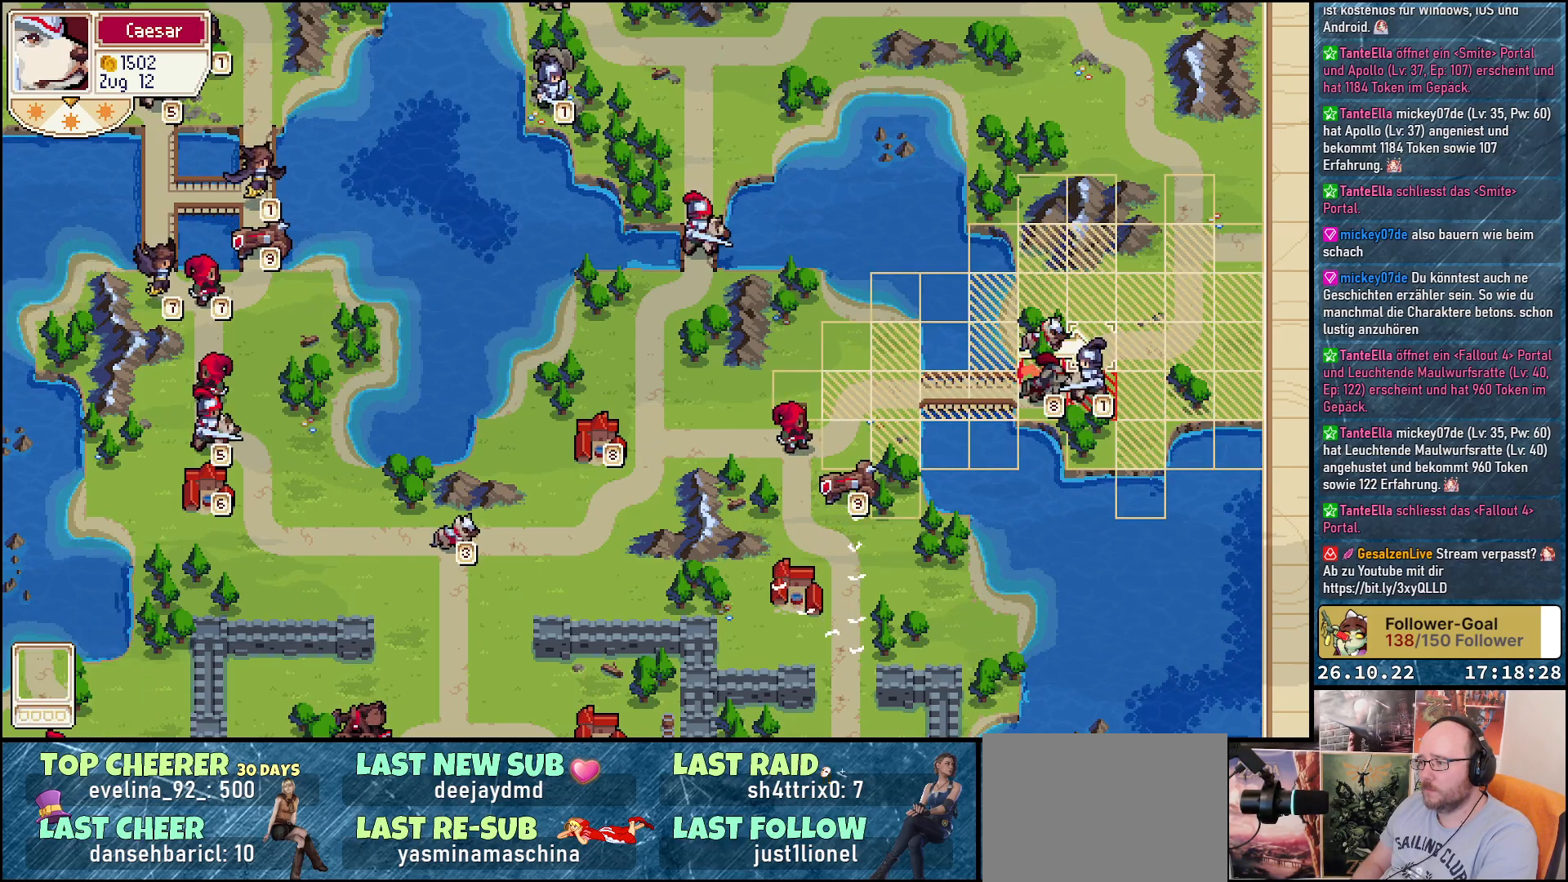
{"buttons": [], "events": [[83, "DPAD_RIGHT", "up"], [200, "DPAD_DOWN", "down"], [333, "DPAD_DOWN", "up"], [367, "A", "down"], [500, "A", "up"]]}
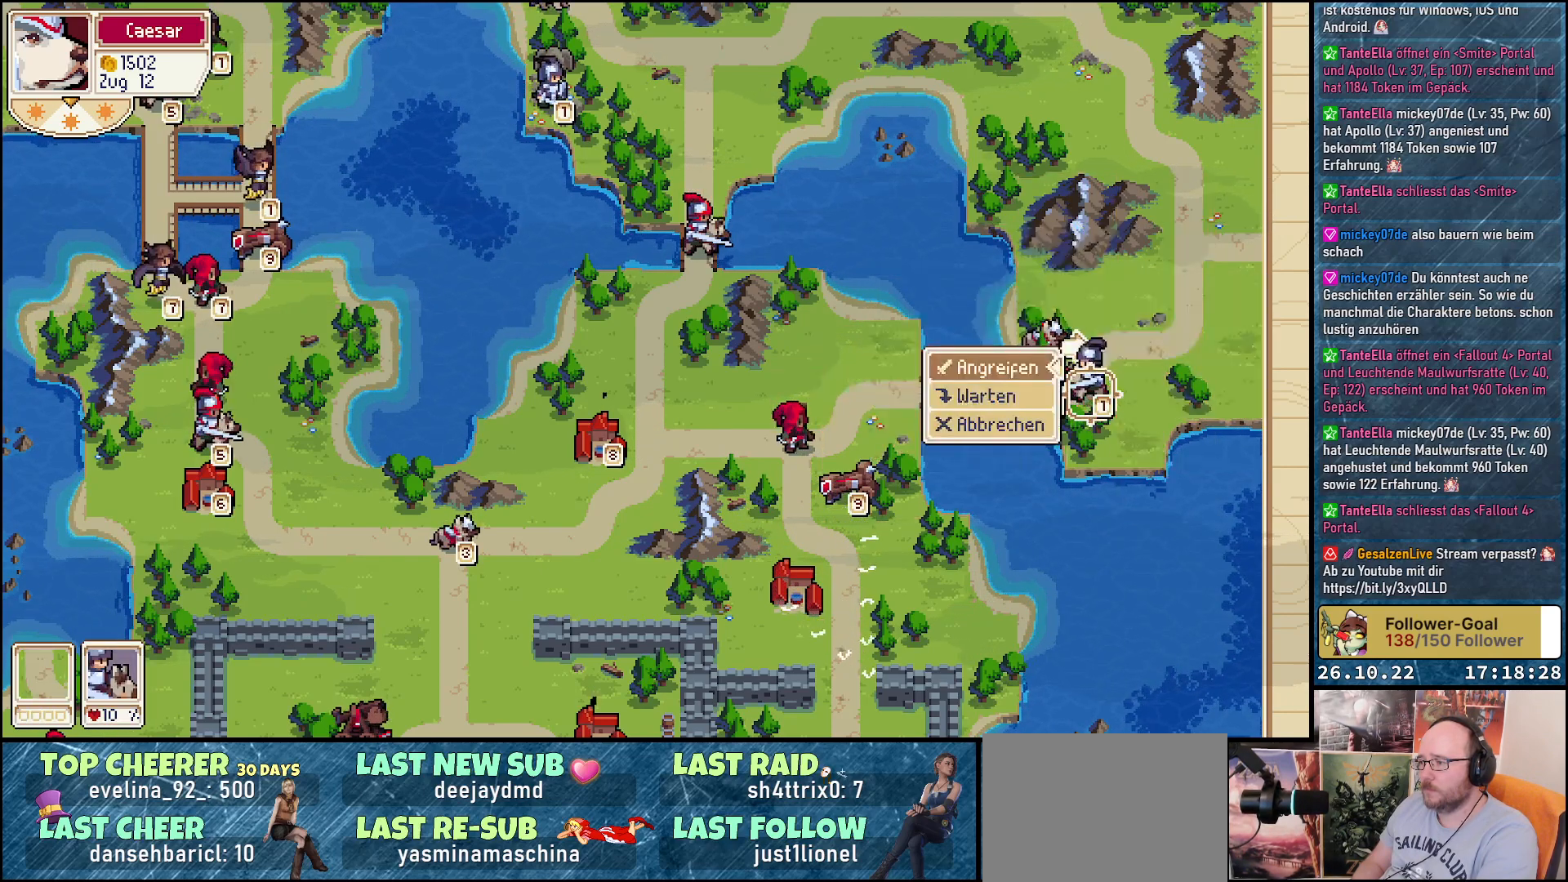
{"buttons": [], "events": [[83, "A", "down"], [183, "A", "up"]]}
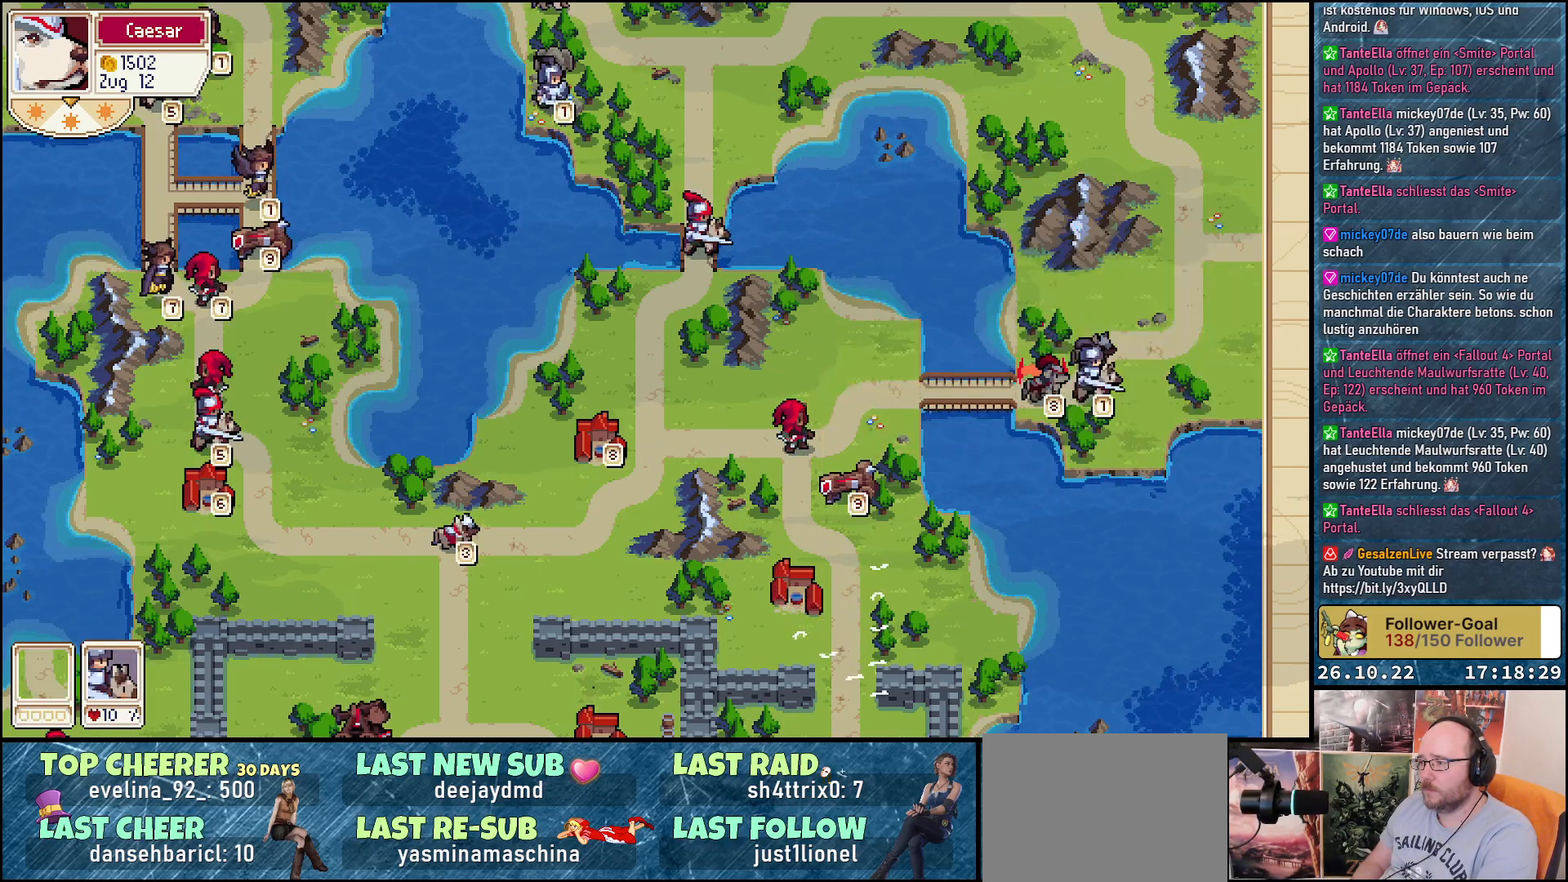
{"buttons": [], "events": []}
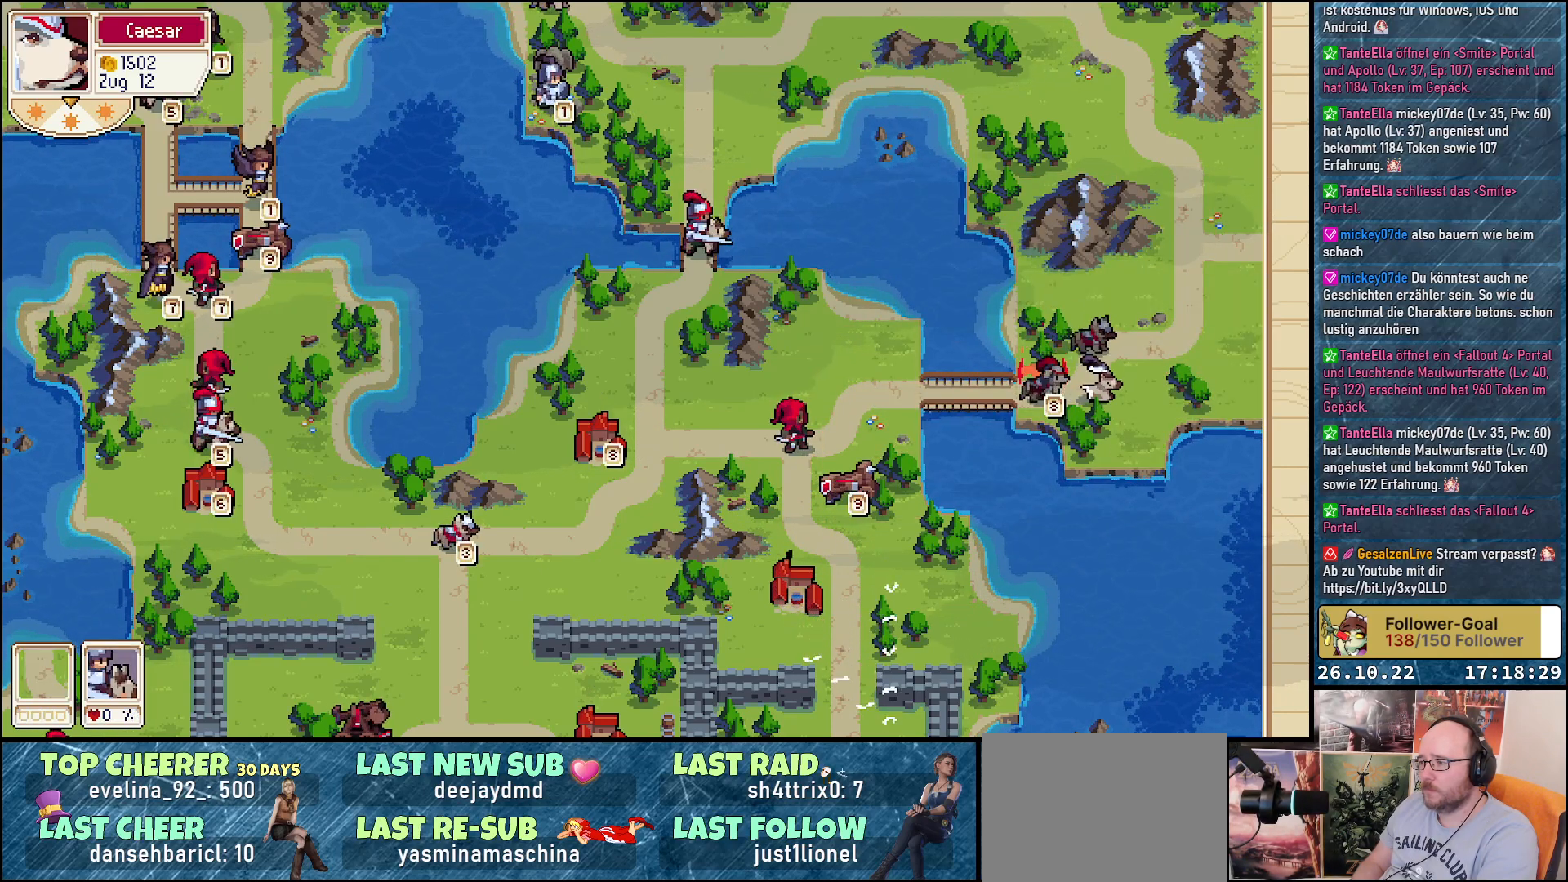
{"buttons": [], "events": []}
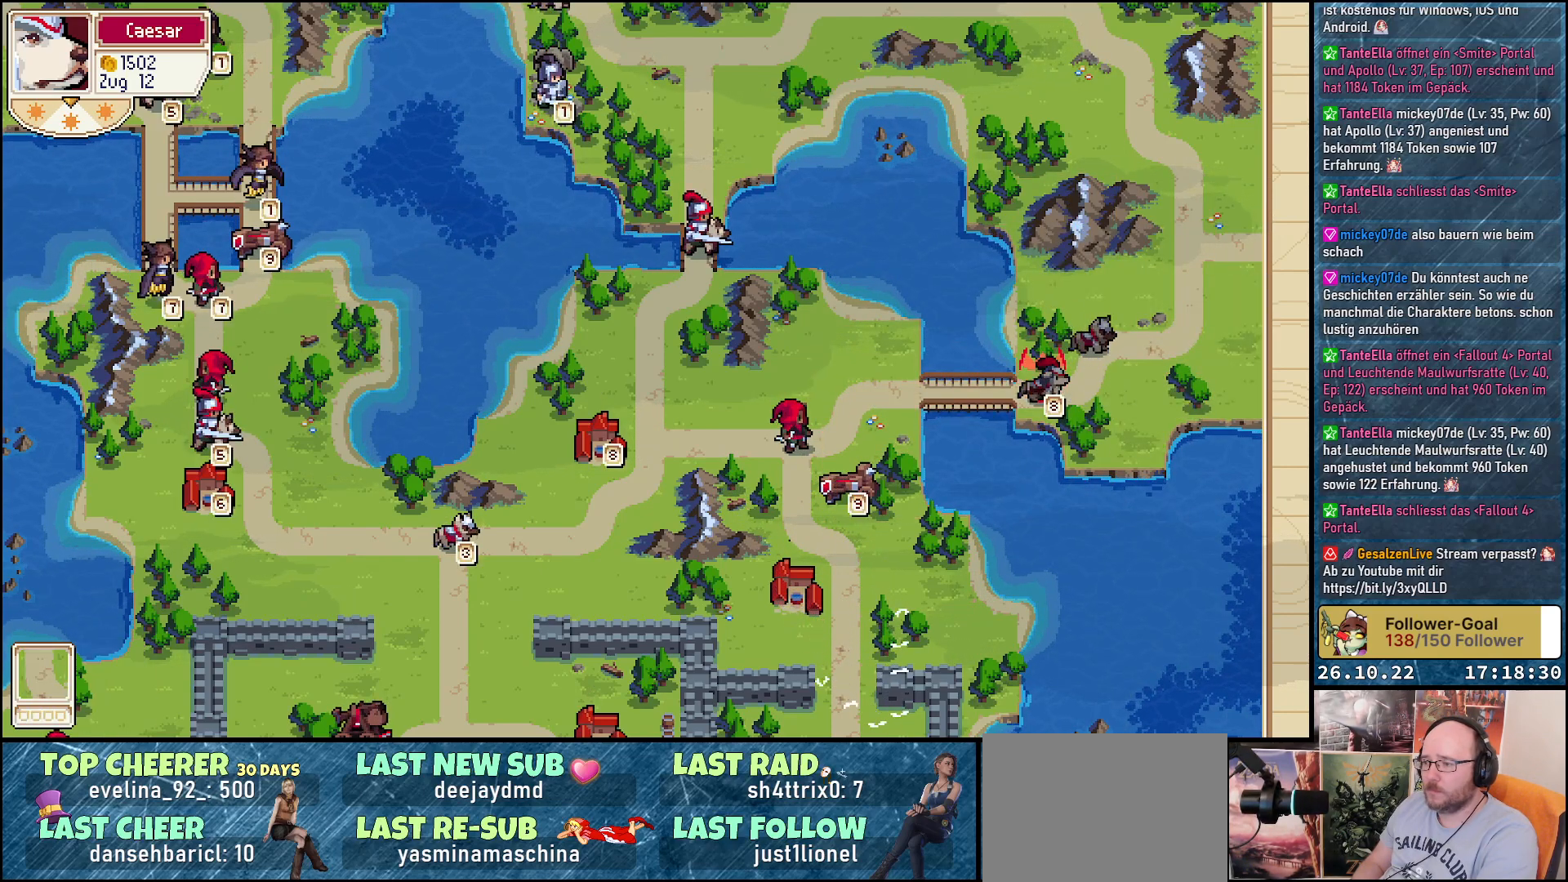
{"buttons": ["DPAD_LEFT"], "events": [[50, "DPAD_LEFT", "down"]]}
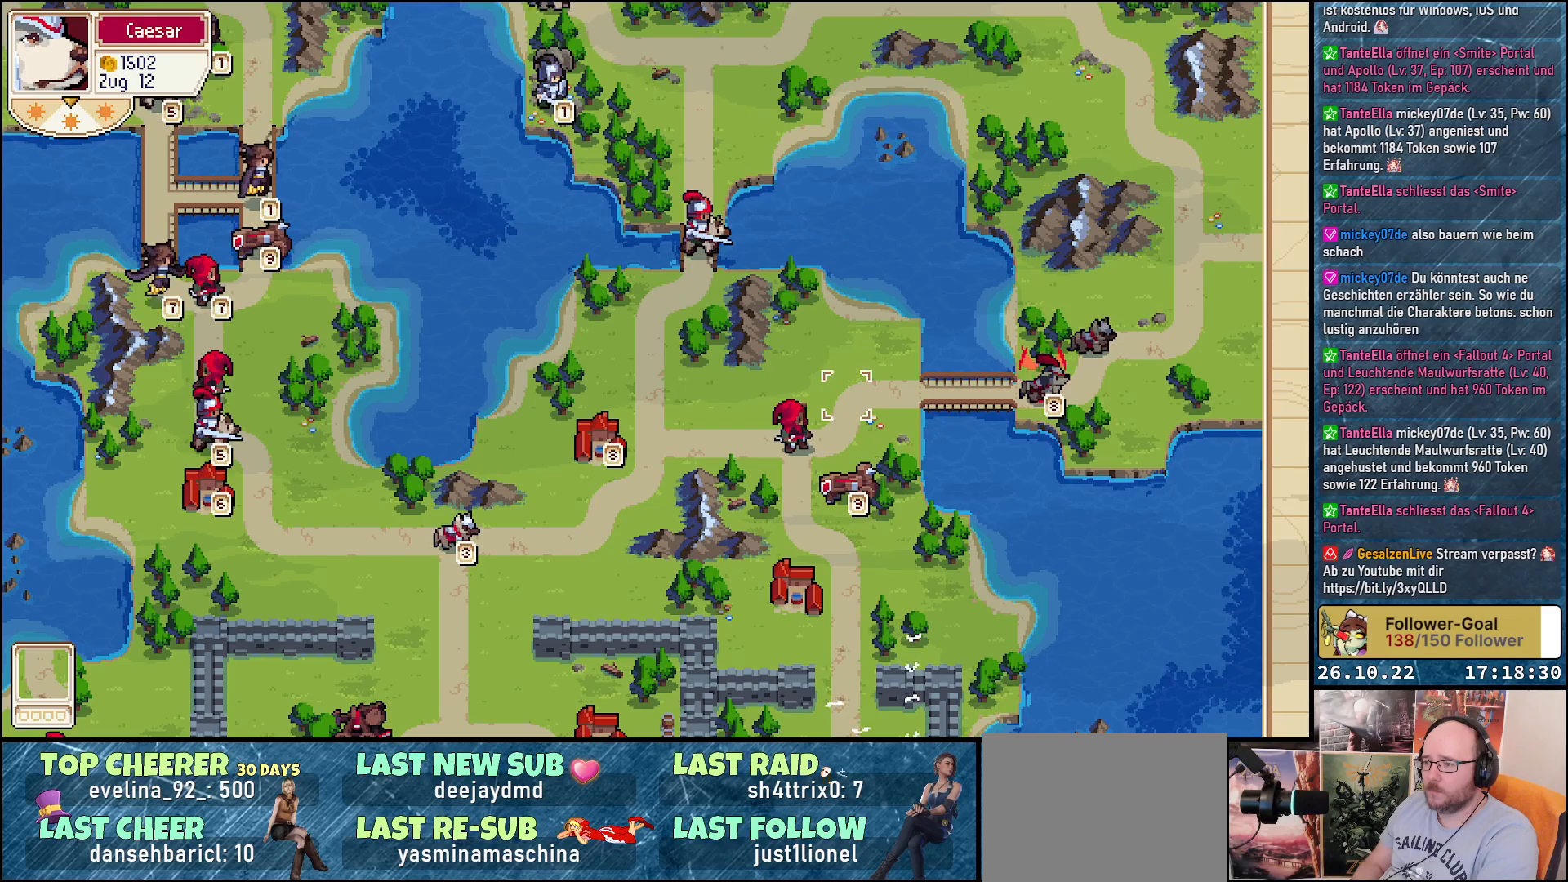
{"buttons": [], "events": [[133, "DPAD_LEFT", "up"], [317, "DPAD_DOWN", "down"], [433, "DPAD_DOWN", "up"]]}
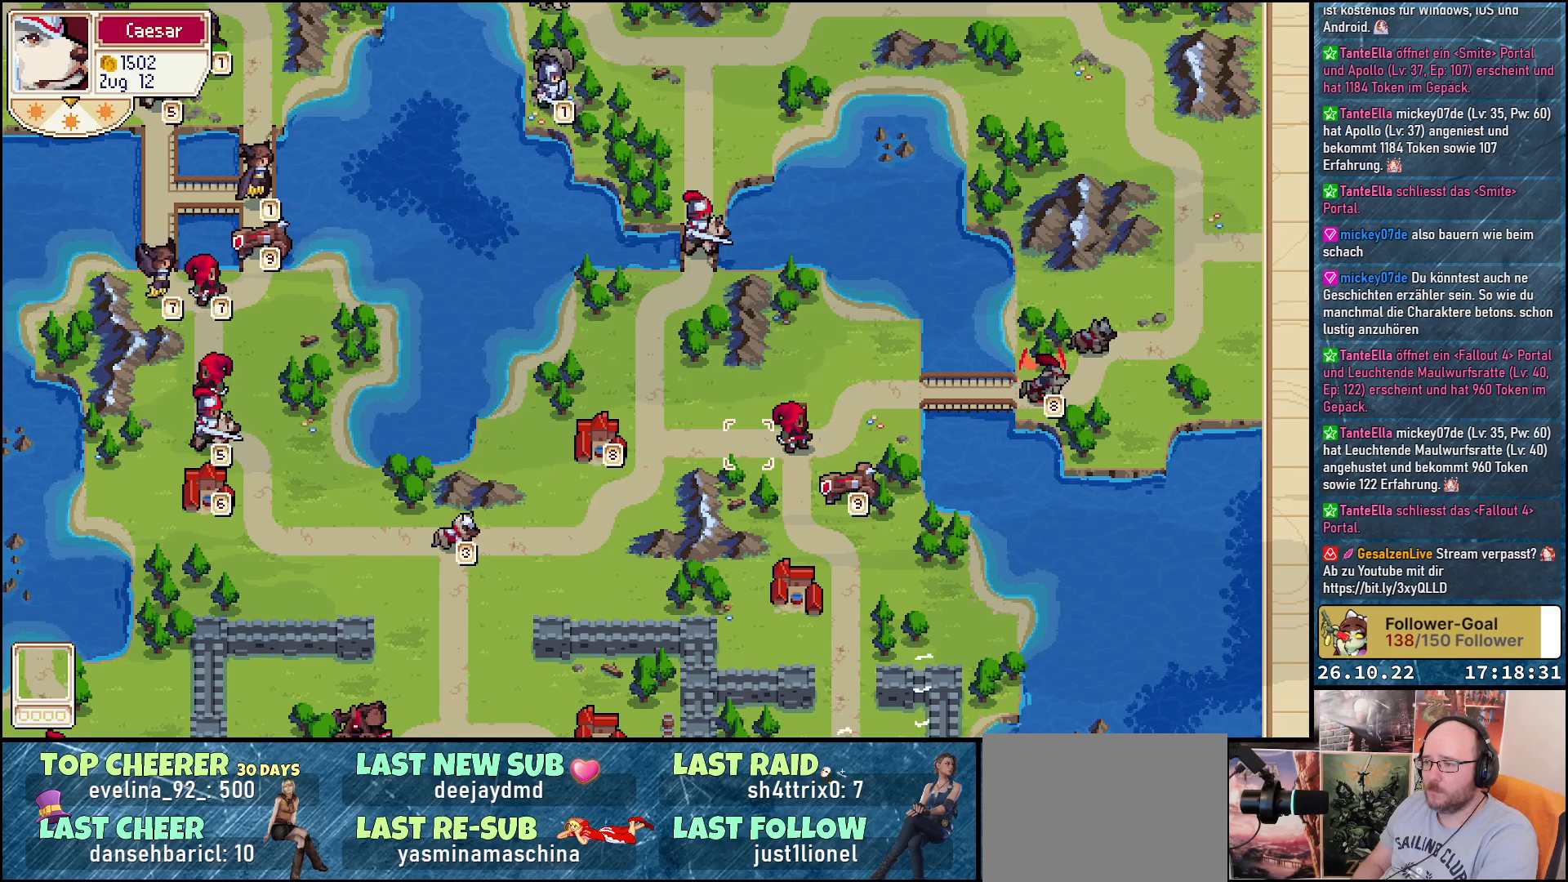
{"buttons": ["DPAD_UP"], "events": [[133, "DPAD_RIGHT", "down"], [233, "DPAD_RIGHT", "up"], [333, "A", "down"], [433, "A", "up"], [467, "DPAD_UP", "down"]]}
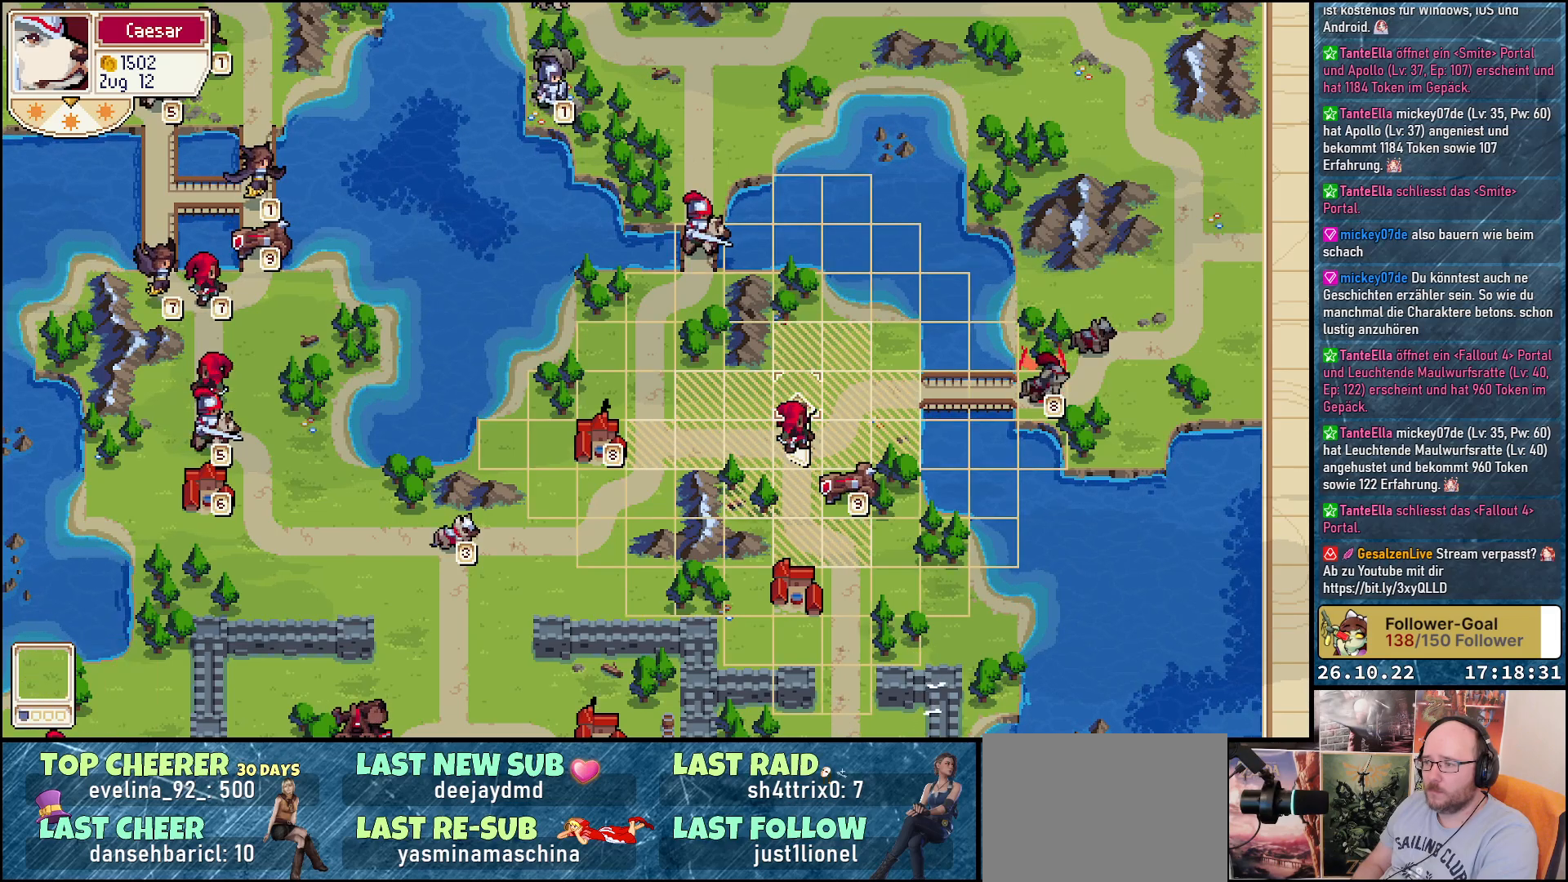
{"buttons": ["DPAD_RIGHT"], "events": [[117, "DPAD_UP", "up"], [217, "DPAD_UP", "down"], [333, "DPAD_UP", "up"], [483, "DPAD_RIGHT", "down"]]}
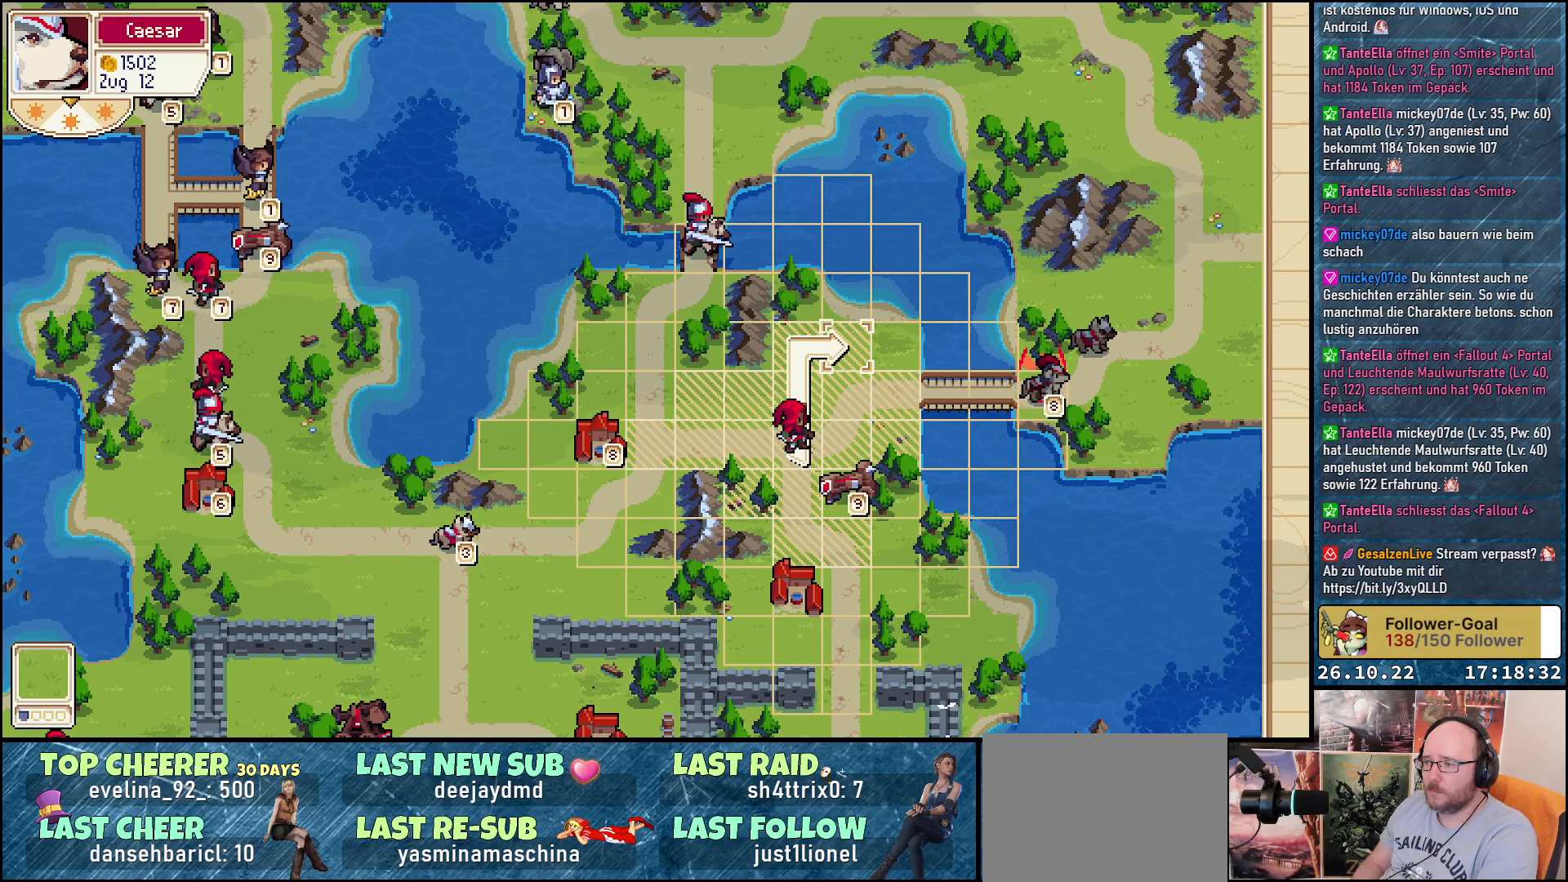
{"buttons": [], "events": [[117, "DPAD_RIGHT", "up"], [233, "DPAD_RIGHT", "down"], [333, "DPAD_RIGHT", "up"]]}
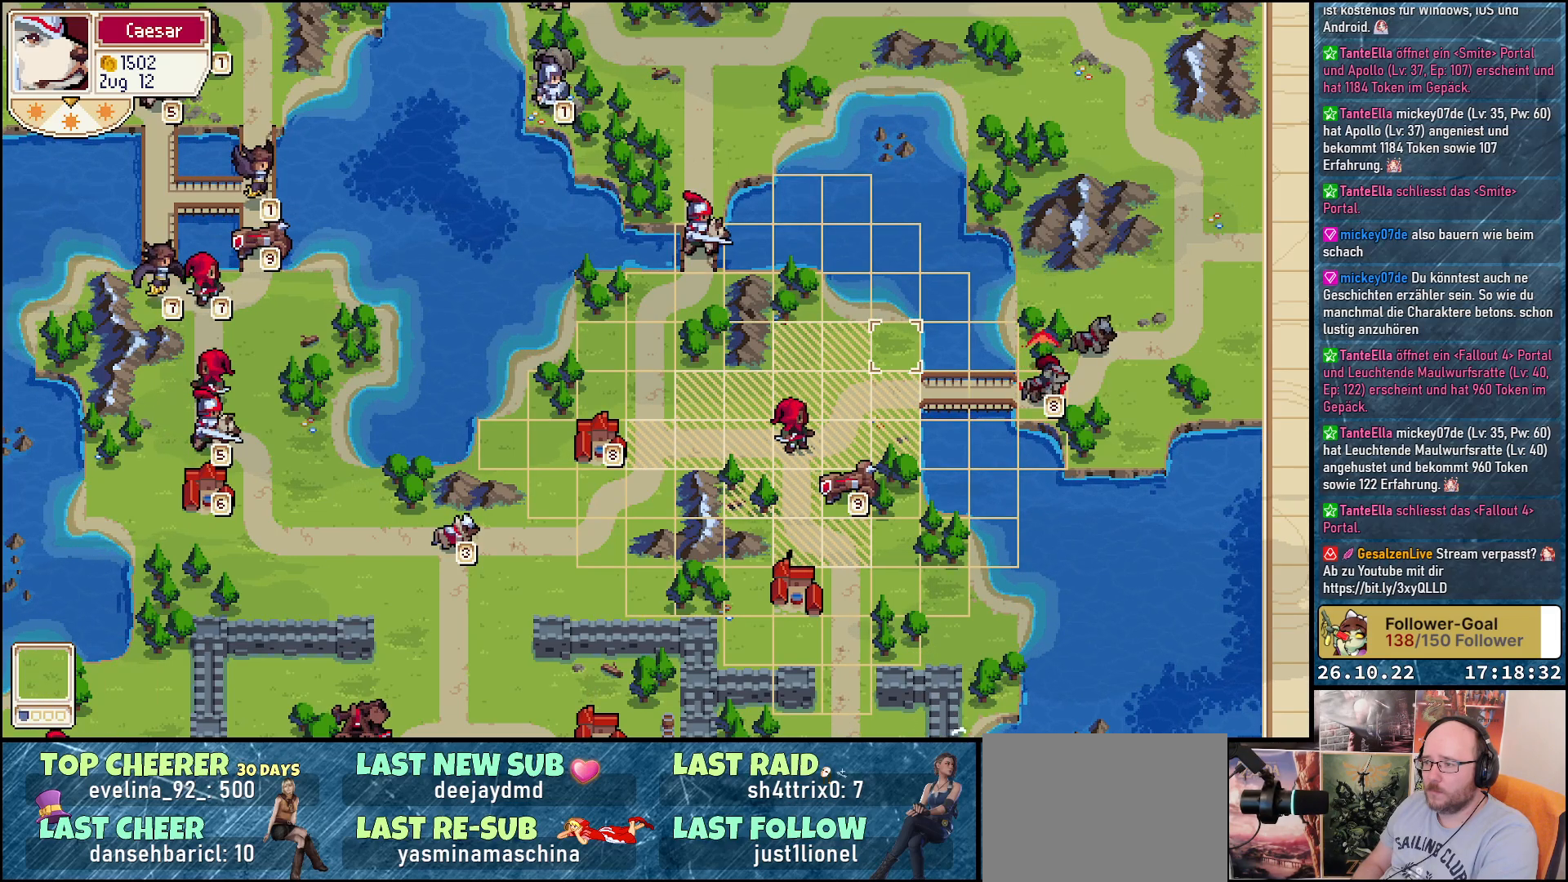
{"buttons": ["A"], "events": [[150, "DPAD_LEFT", "down"], [250, "DPAD_LEFT", "up"], [300, "A", "down"], [400, "A", "up"], [500, "A", "down"]]}
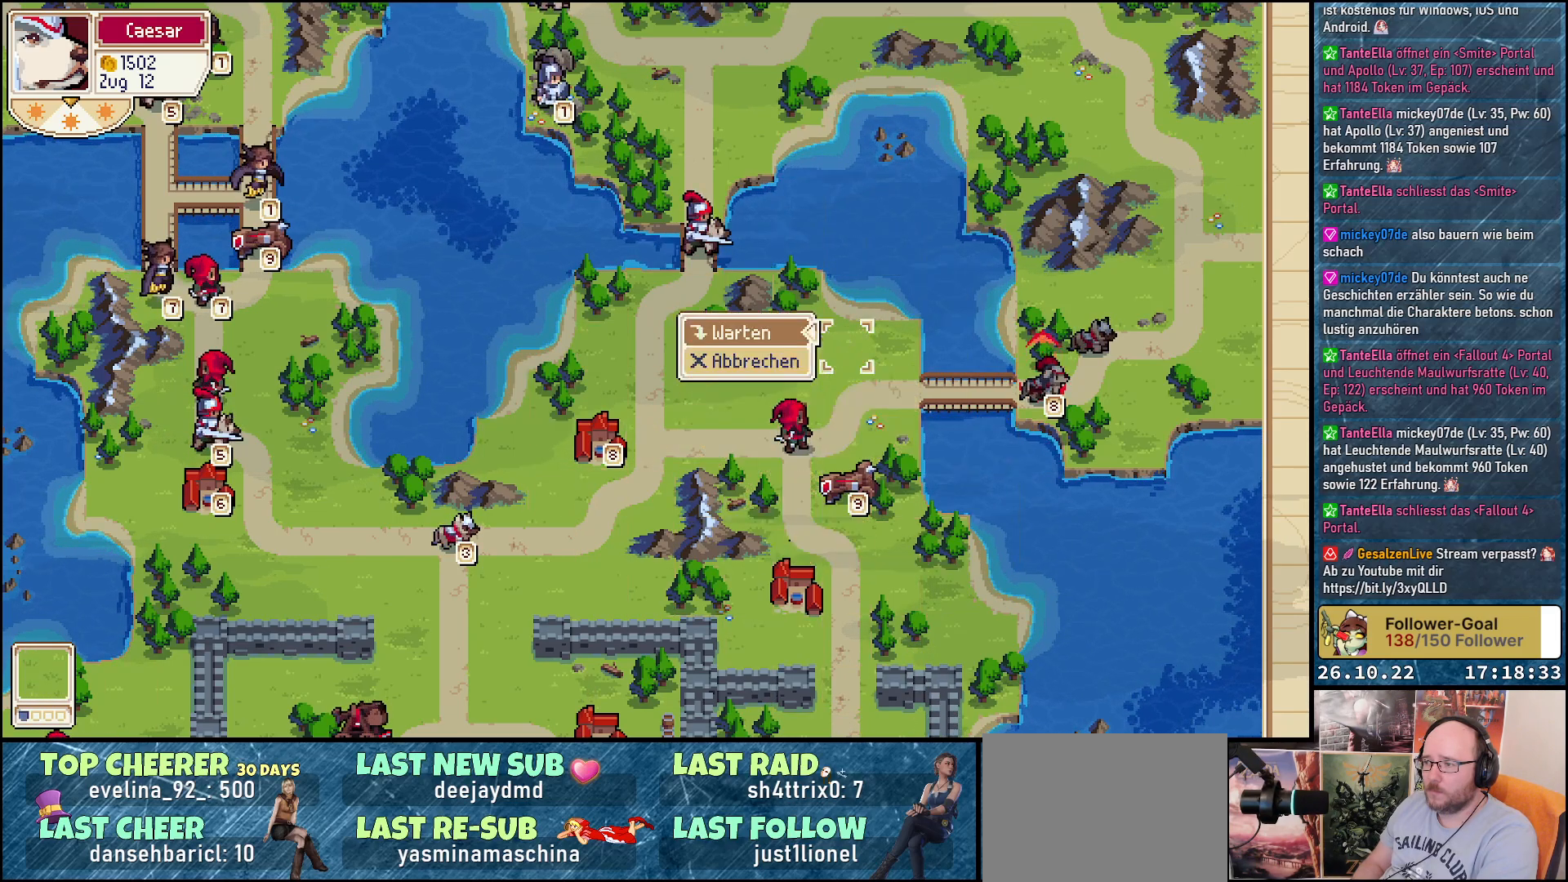
{"buttons": [], "events": [[83, "A", "up"]]}
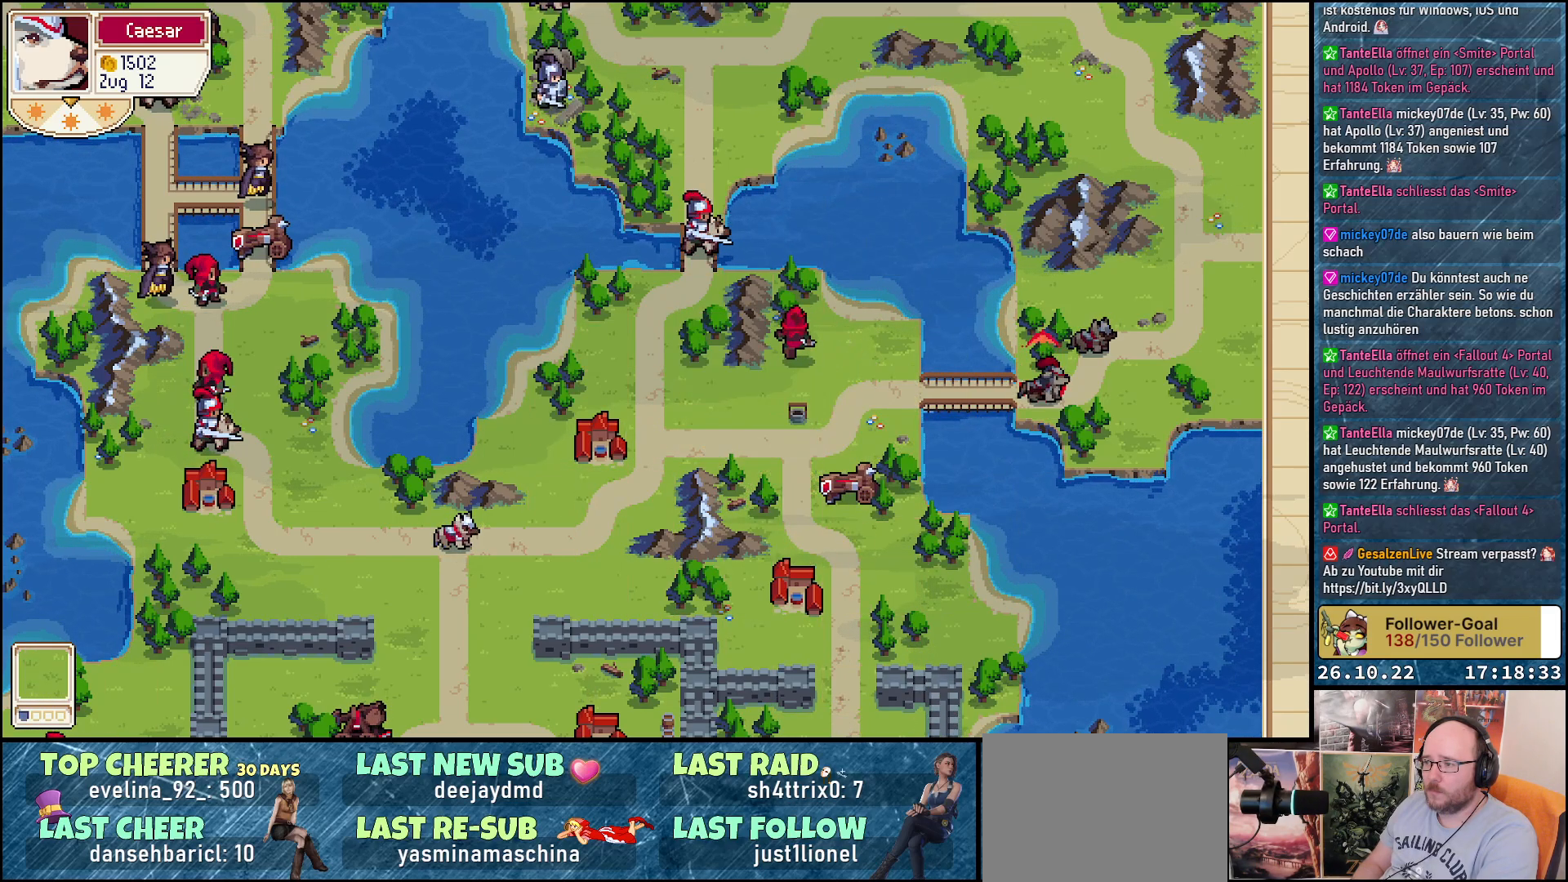
{"buttons": [], "events": []}
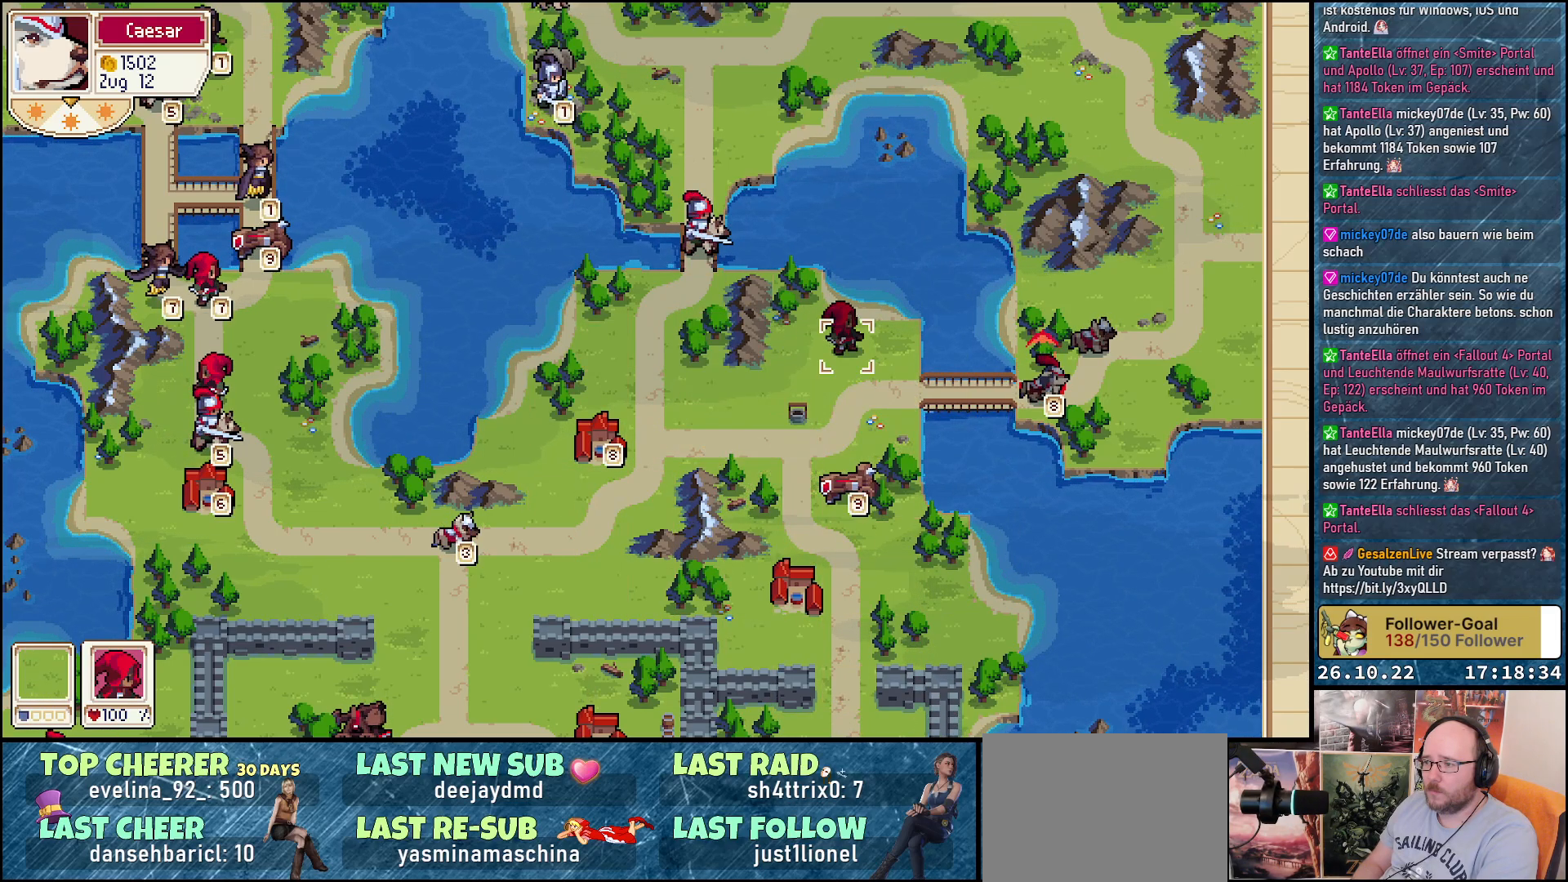
{"buttons": [], "events": [[133, "DPAD_LEFT", "down"], [433, "DPAD_LEFT", "up"]]}
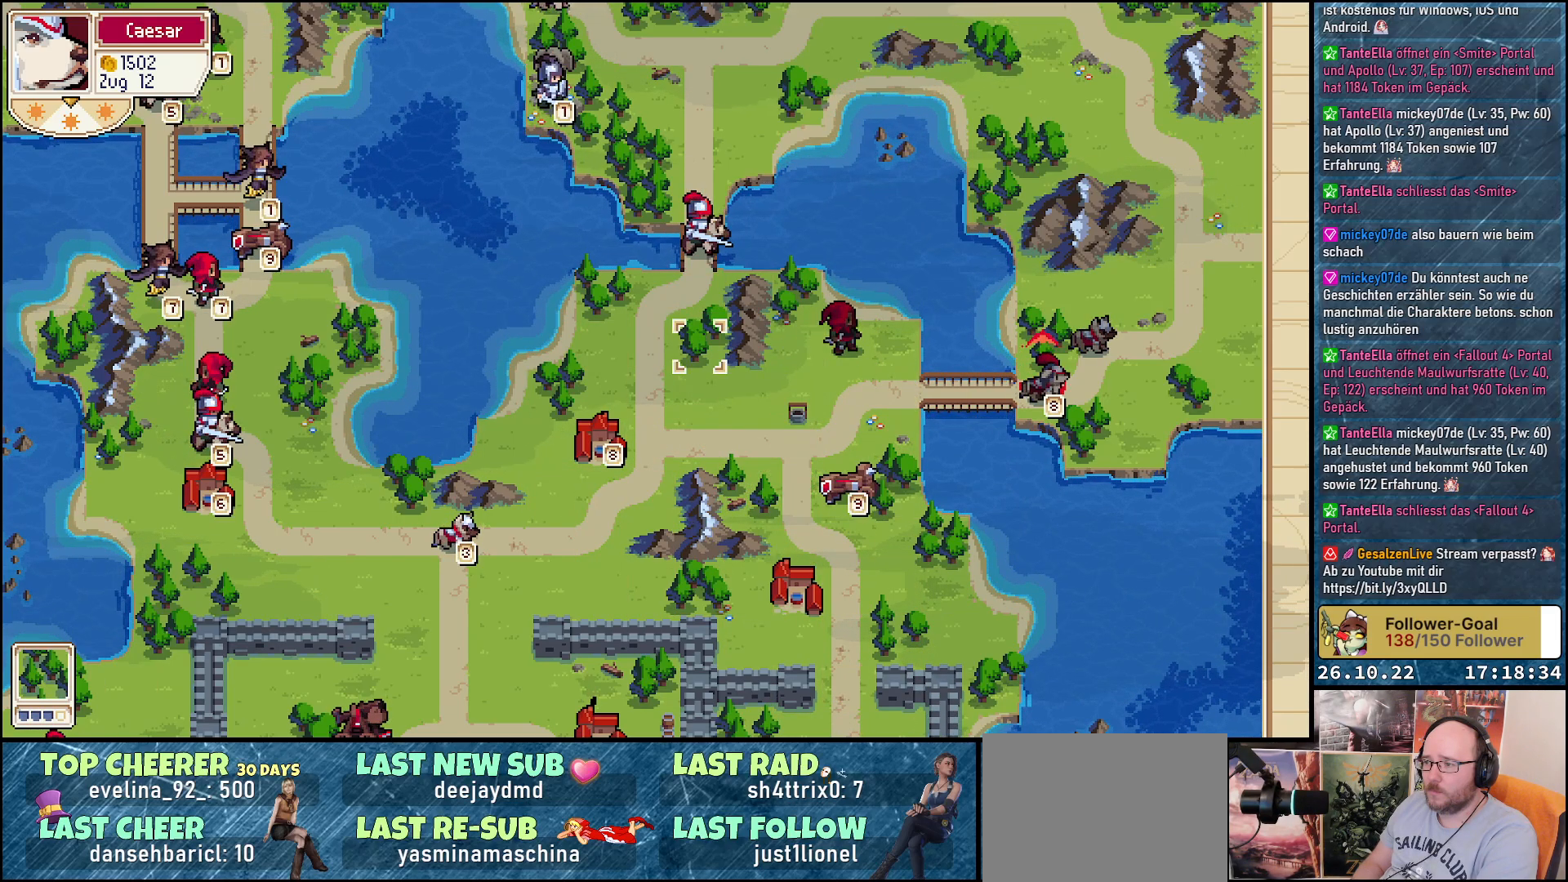
{"buttons": [], "events": [[50, "DPAD_UP", "down"], [217, "DPAD_UP", "up"], [367, "DPAD_UP", "down"], [467, "DPAD_UP", "up"]]}
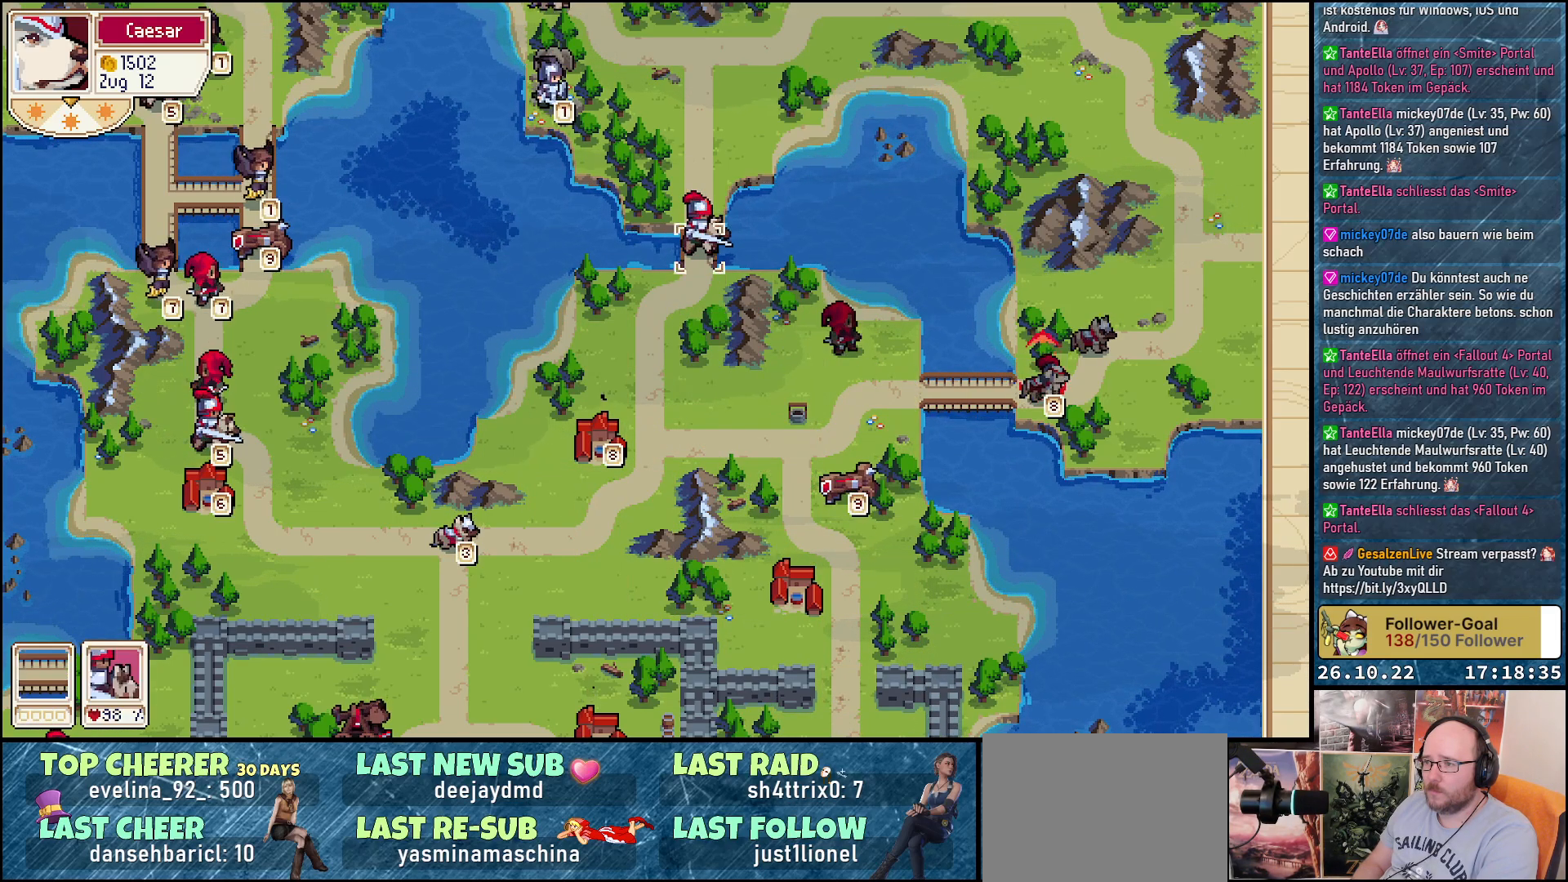
{"buttons": [], "events": []}
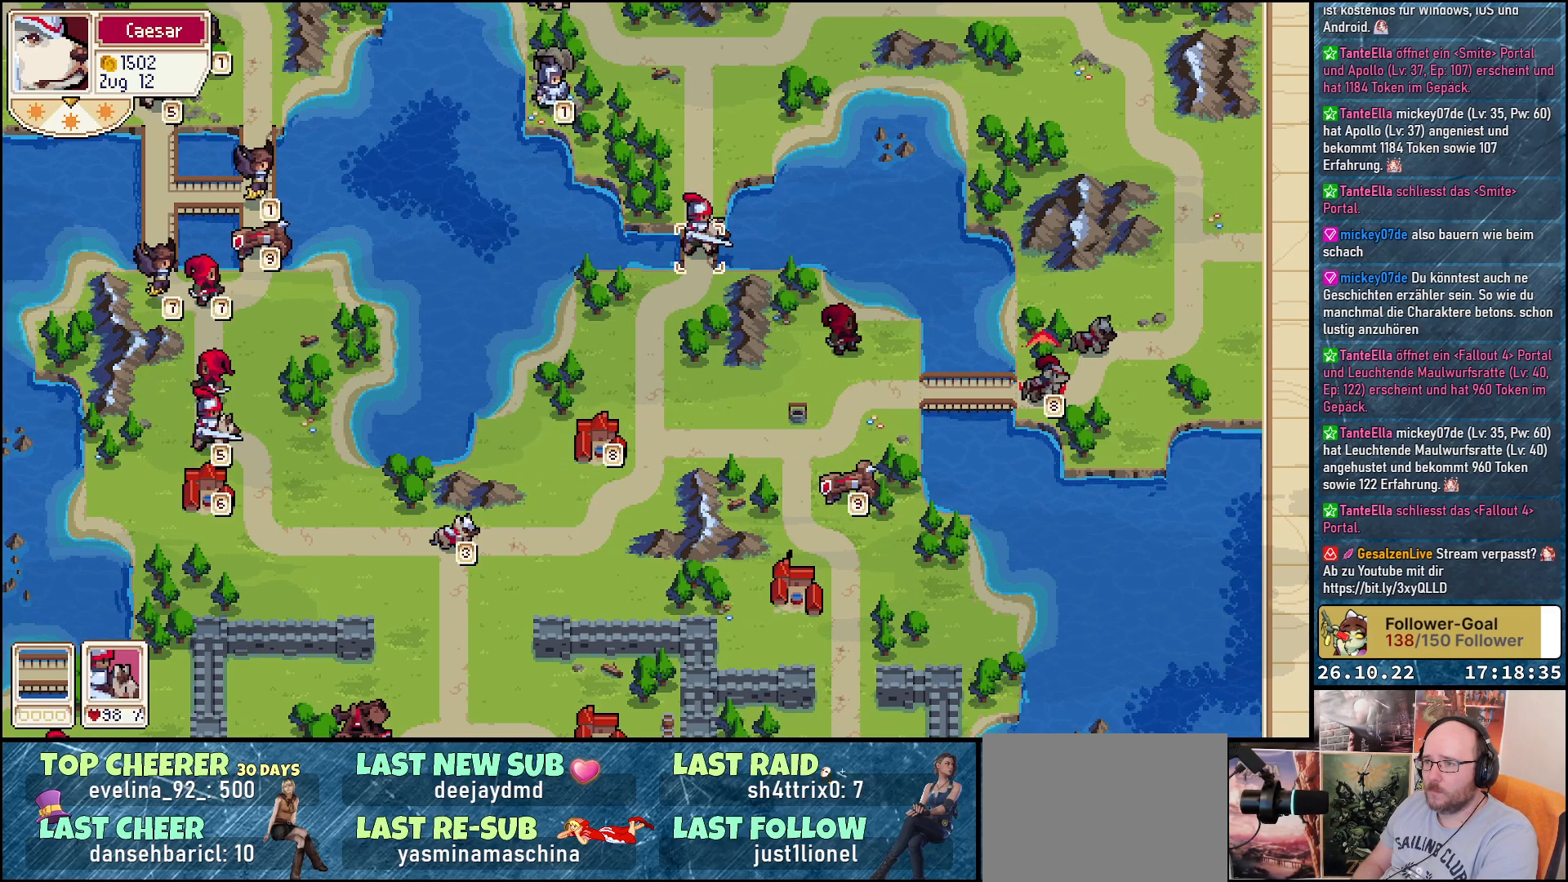
{"buttons": ["DPAD_DOWN"], "events": [[367, "DPAD_DOWN", "down"]]}
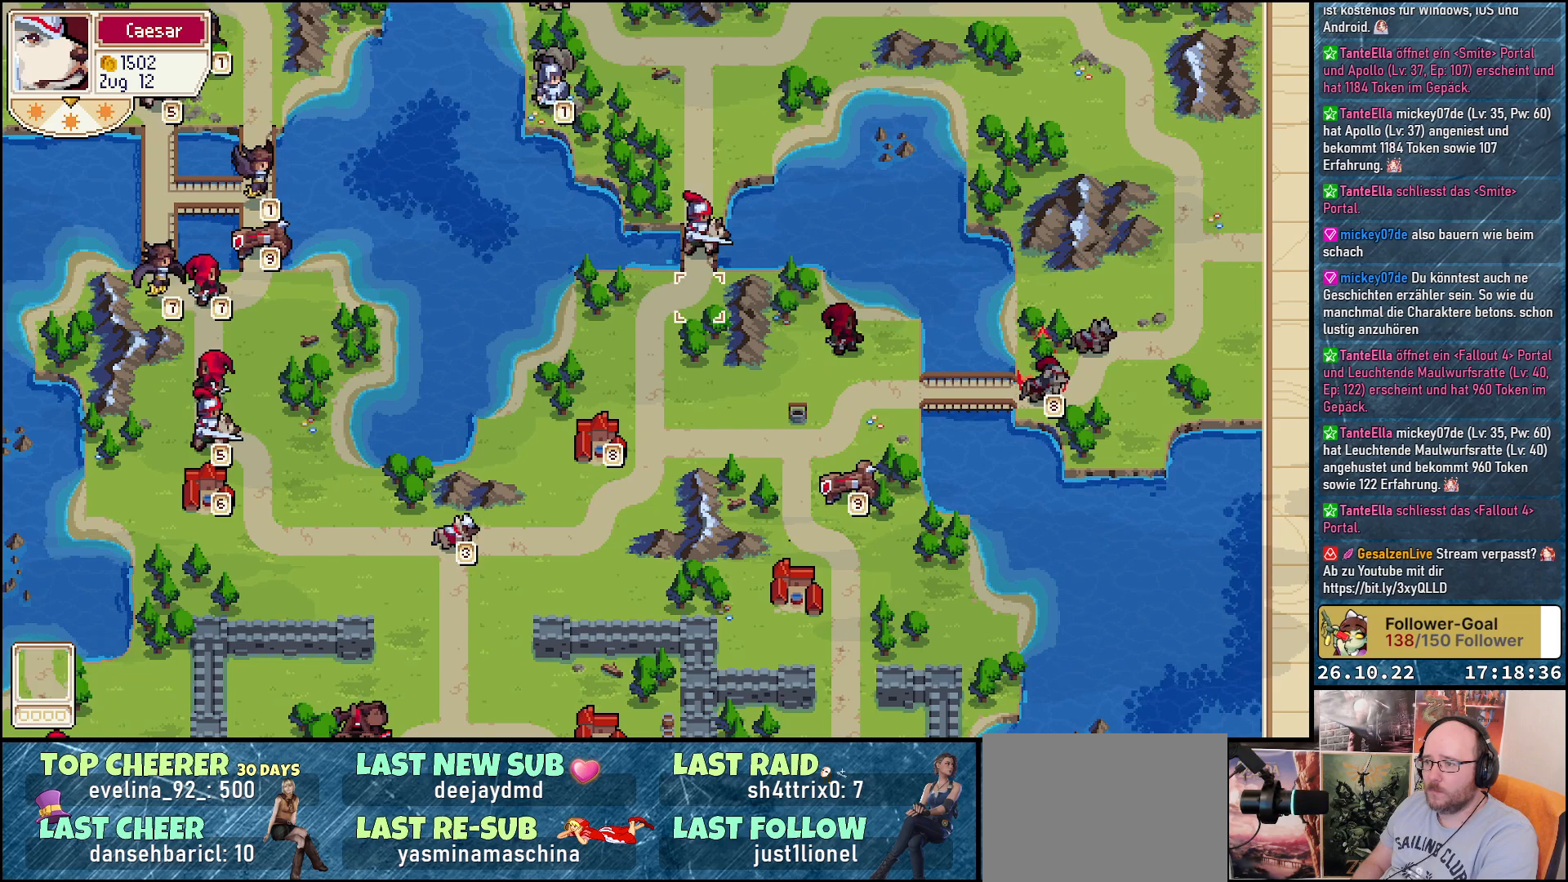
{"buttons": ["DPAD_LEFT"], "events": [[133, "DPAD_DOWN", "up"], [367, "DPAD_LEFT", "down"]]}
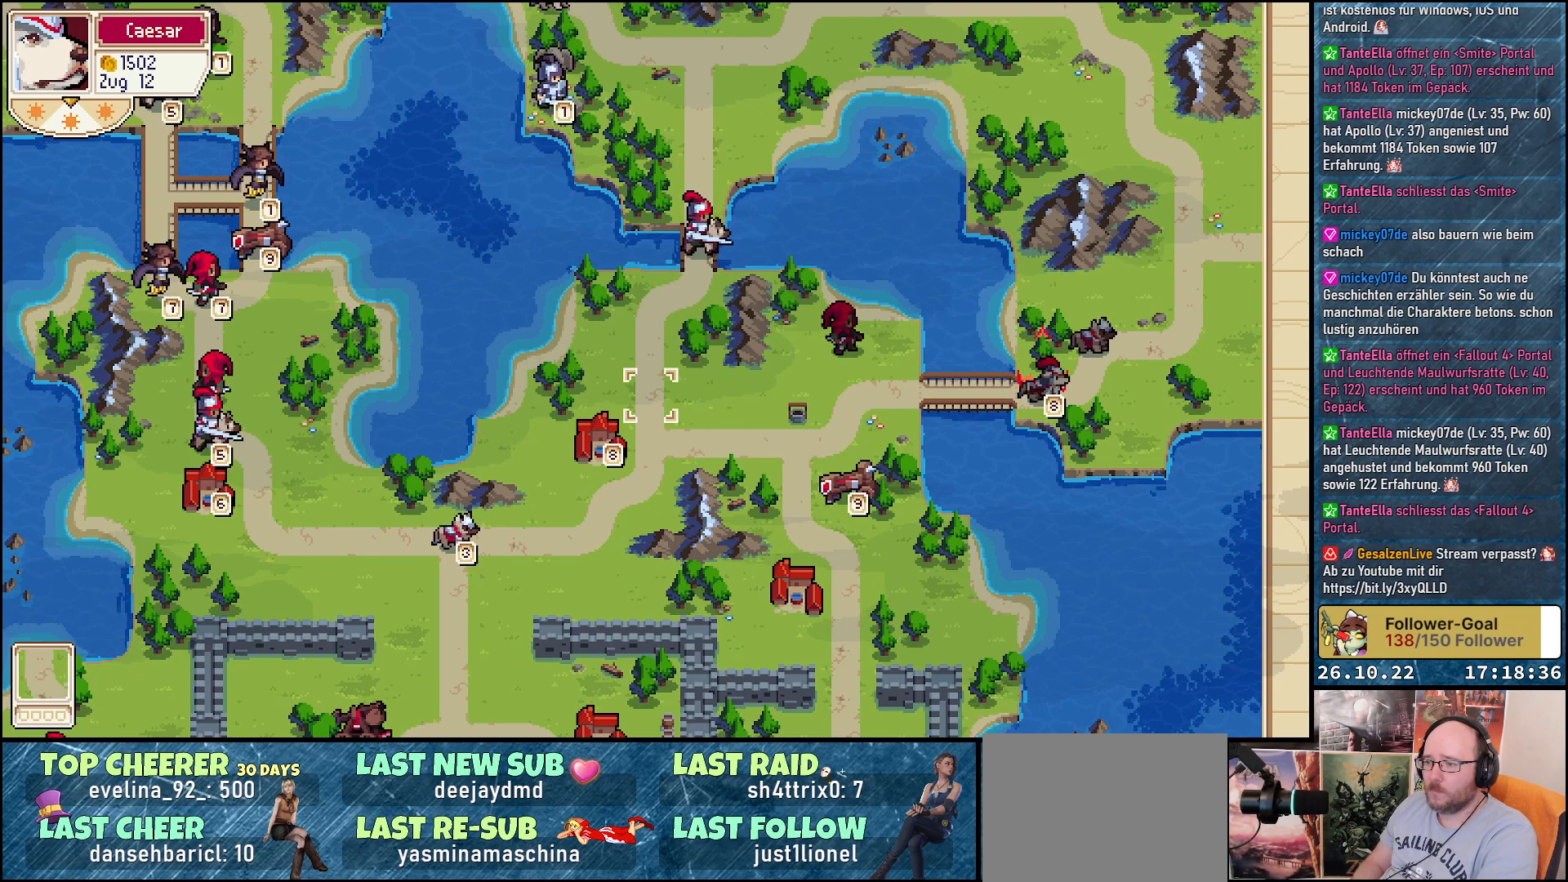
{"buttons": ["DPAD_LEFT"], "events": []}
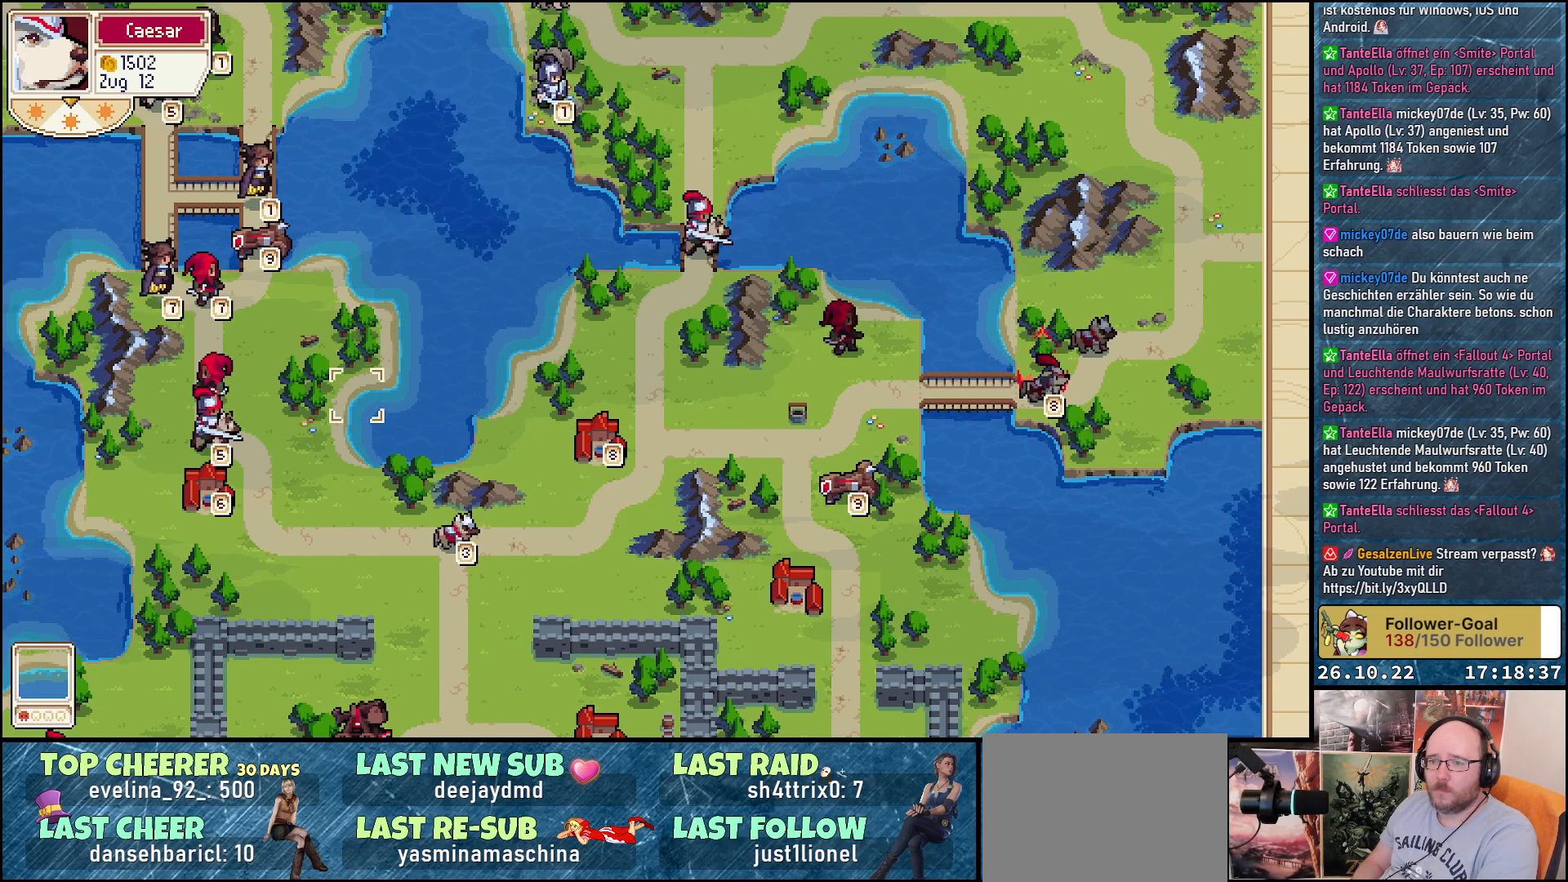
{"buttons": [], "events": [[167, "DPAD_LEFT", "up"], [183, "DPAD_UP", "down"], [483, "DPAD_UP", "up"]]}
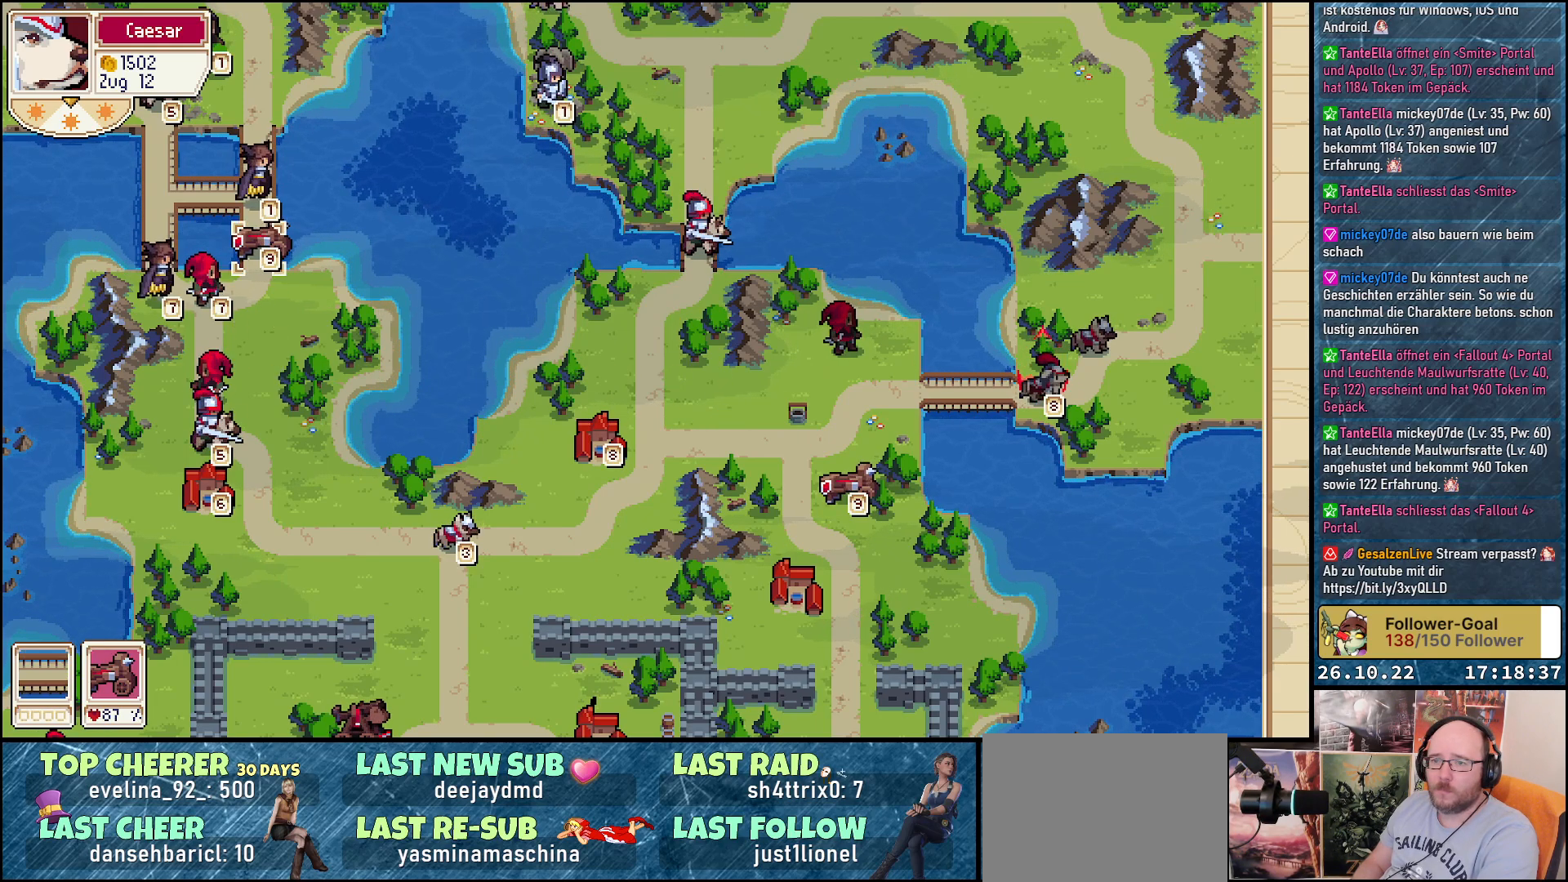
{"buttons": [], "events": [[433, "A", "down"], [500, "A", "up"]]}
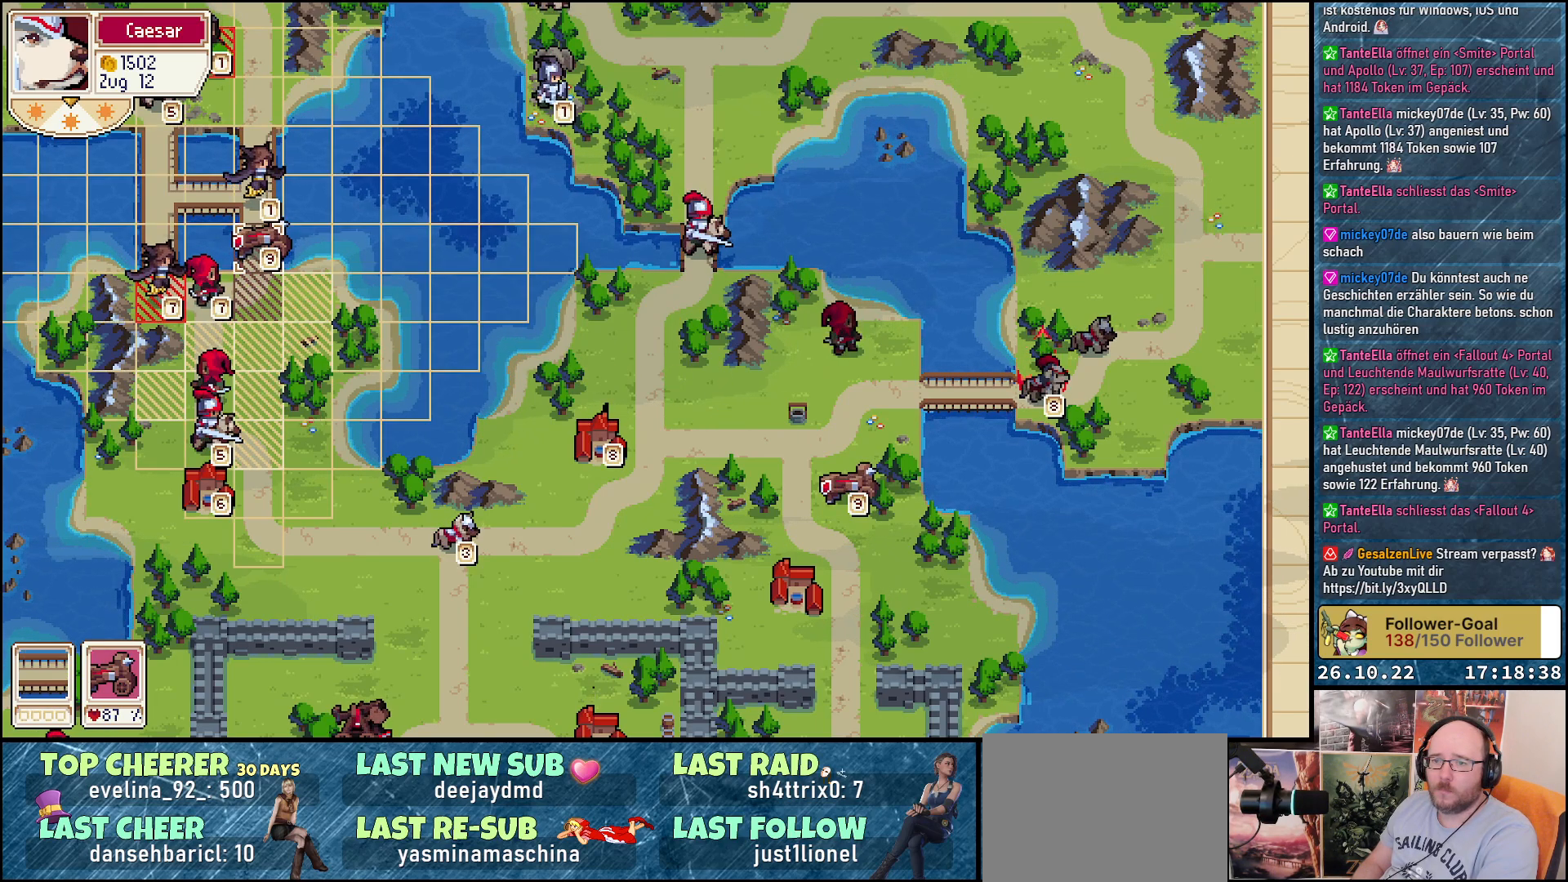
{"buttons": [], "events": []}